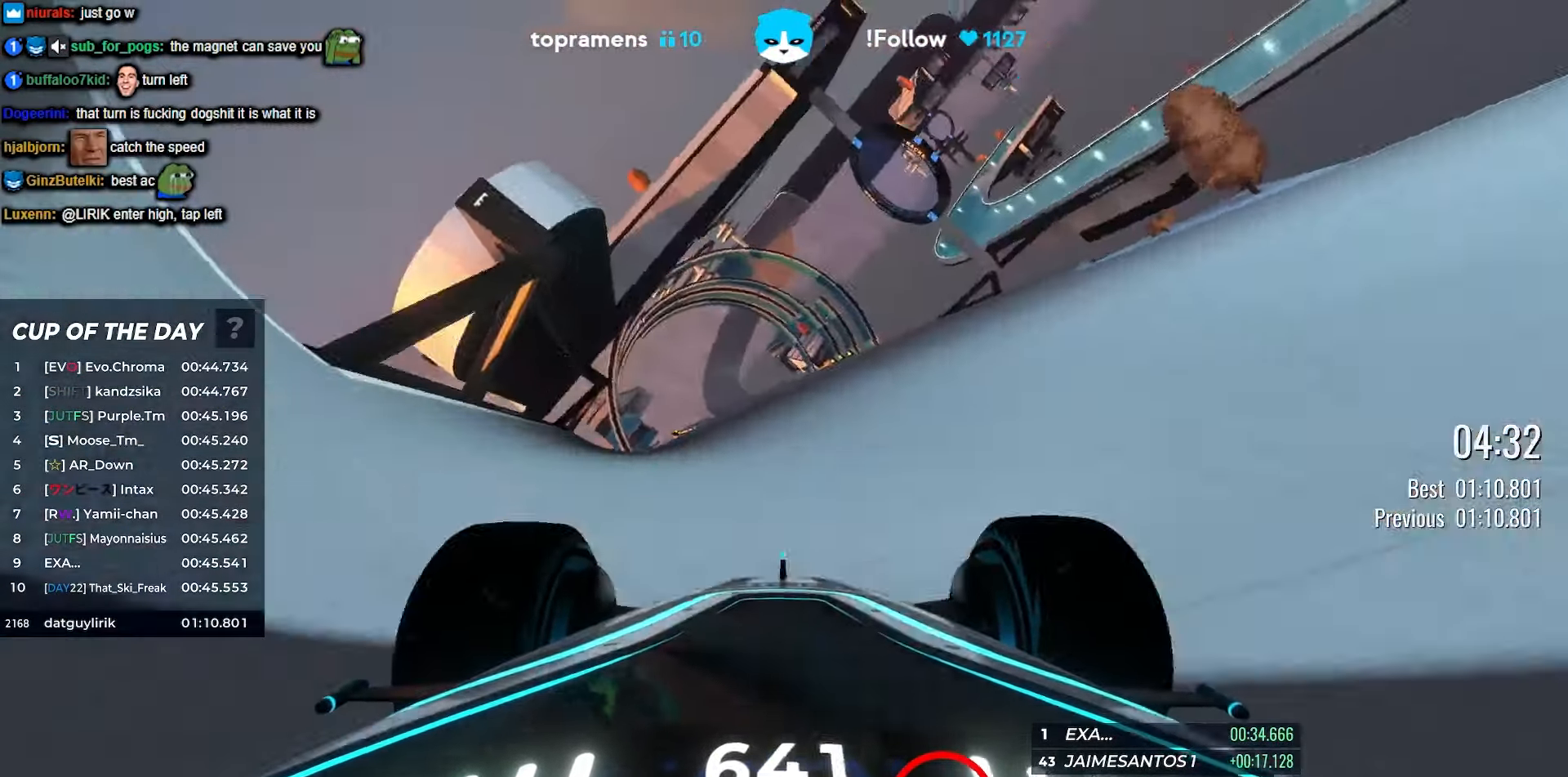
Gameplay with keyboard; each line is a JSON object with the keys held at the frame after it. "events" lists presses ("down") and releases ("up") of "down", "left", "right" and "up" between this image and that frame as [ms after this image, input, new state], when the widget could be followed in between. No other keys are recorded. Mouse input is not recorded.
{"keys": ["up"], "events": [[217, "left", "down"], [384, "left", "up"]]}
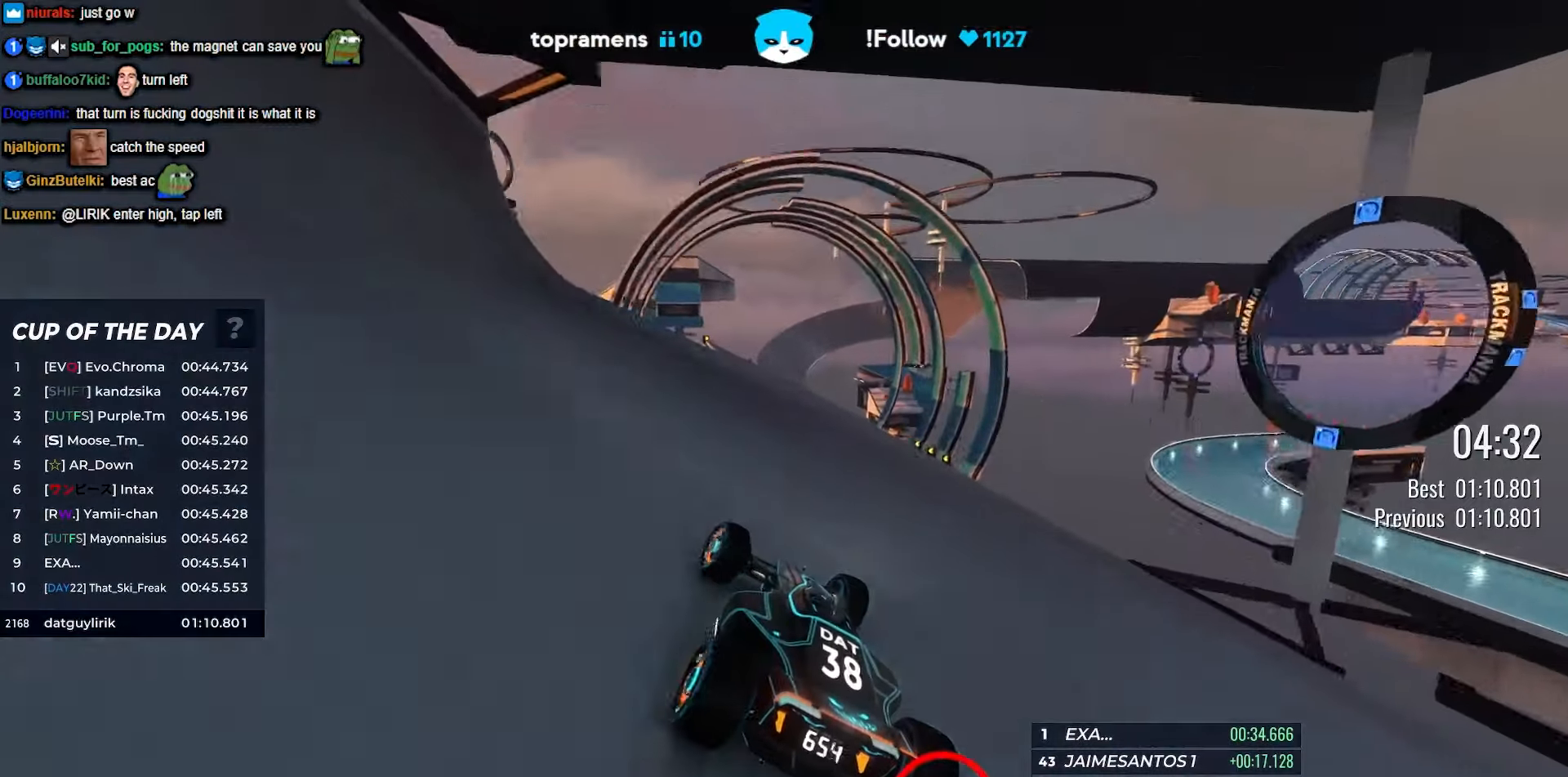
{"keys": ["up"], "events": [[117, "right", "down"], [200, "right", "up"]]}
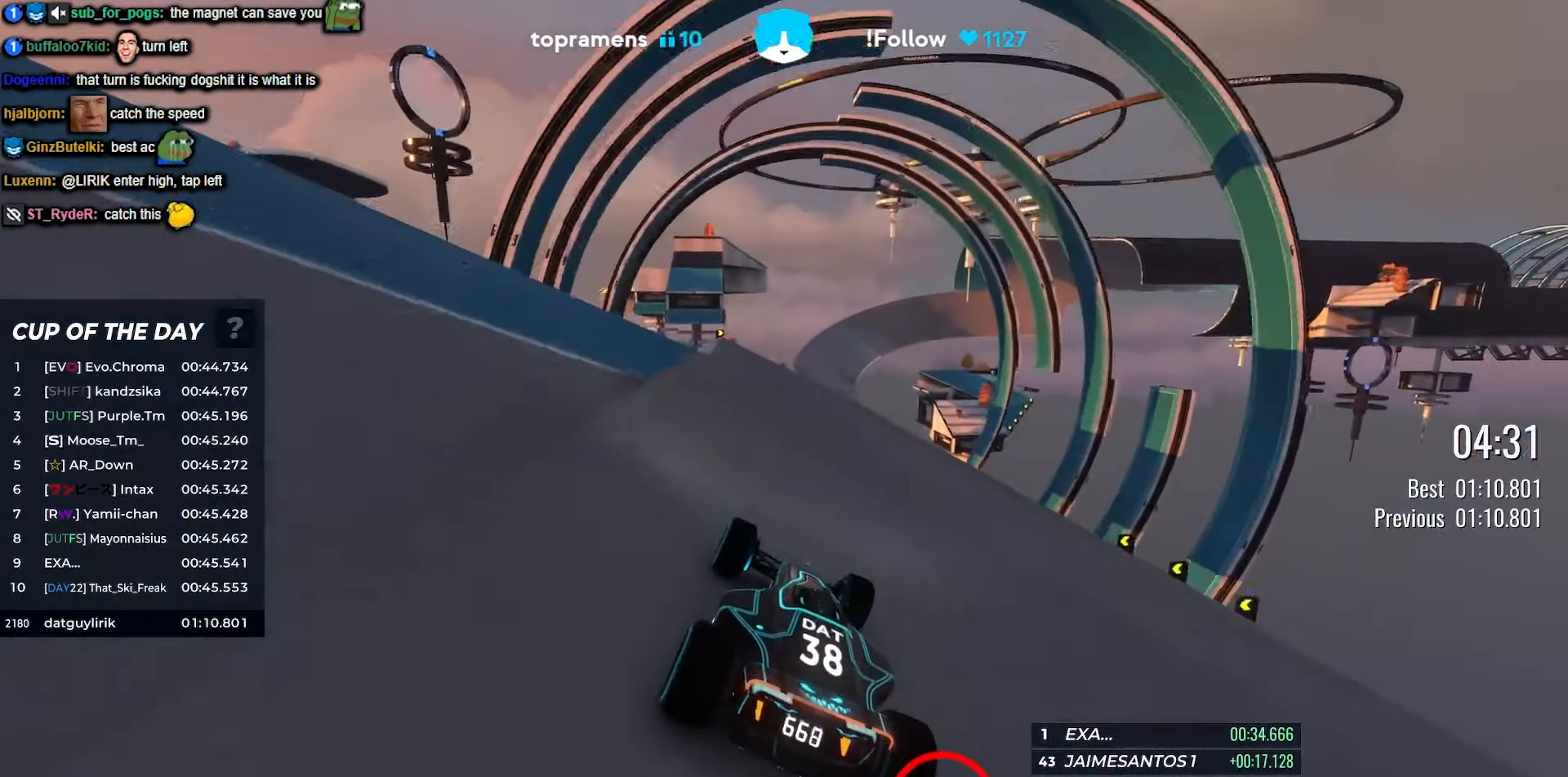
{"keys": ["up"], "events": [[417, "right", "down"], [450, "right", "up"]]}
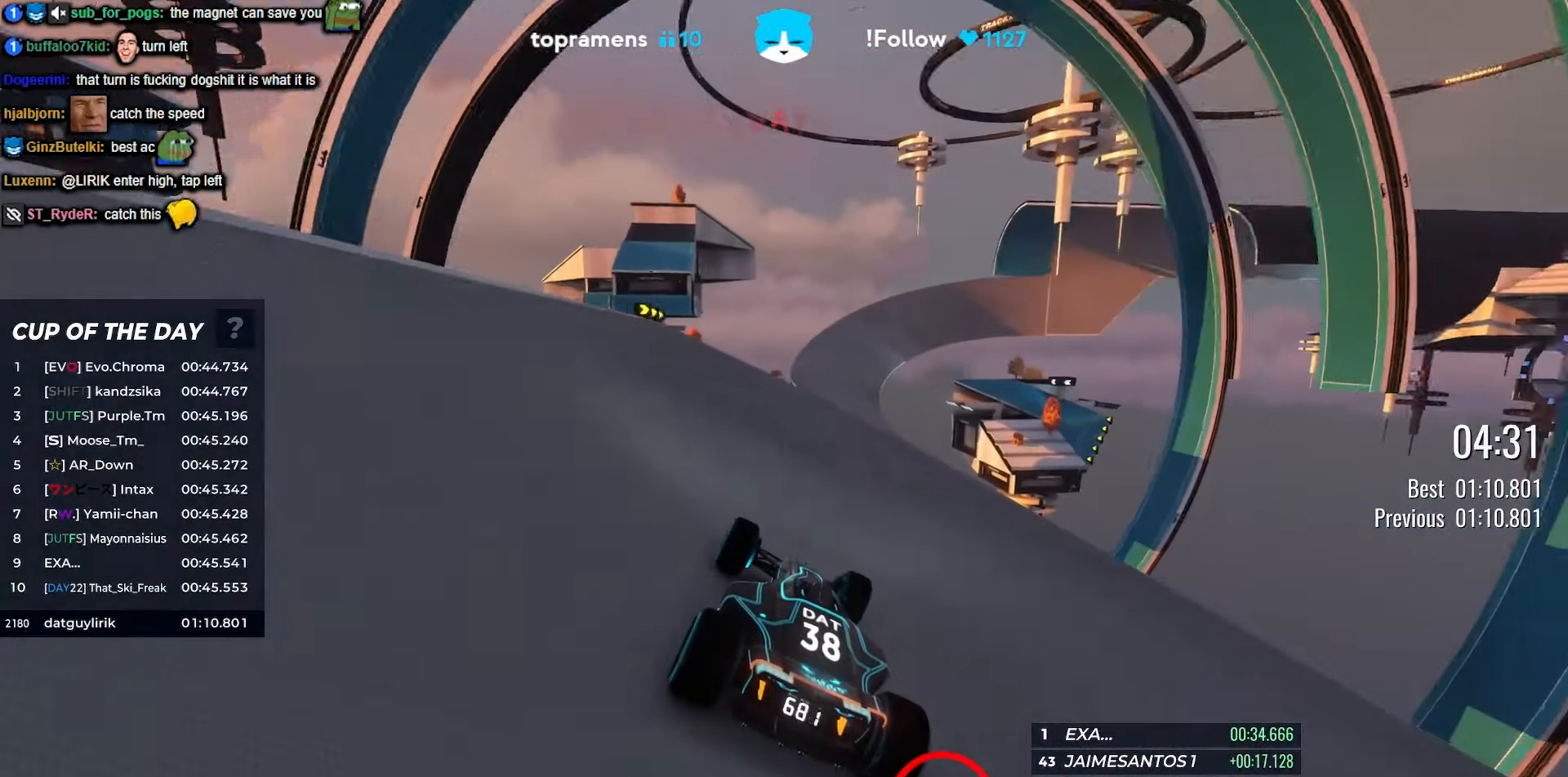
{"keys": ["right", "up"], "events": [[150, "right", "down"], [234, "right", "up"], [250, "right", "down"], [267, "right", "up"], [484, "right", "down"]]}
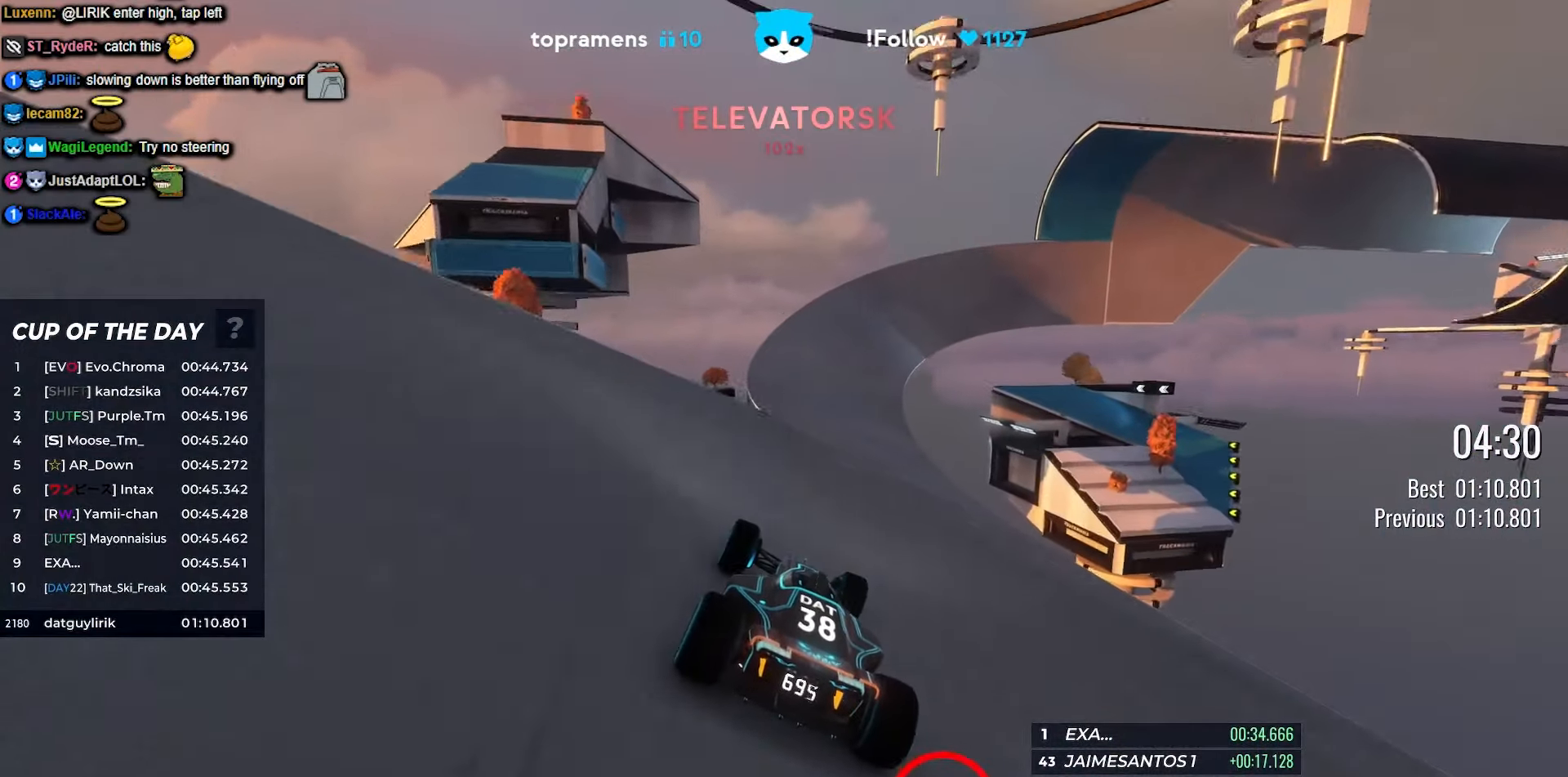
{"keys": ["up"], "events": [[67, "right", "up"], [200, "right", "down"], [284, "right", "up"]]}
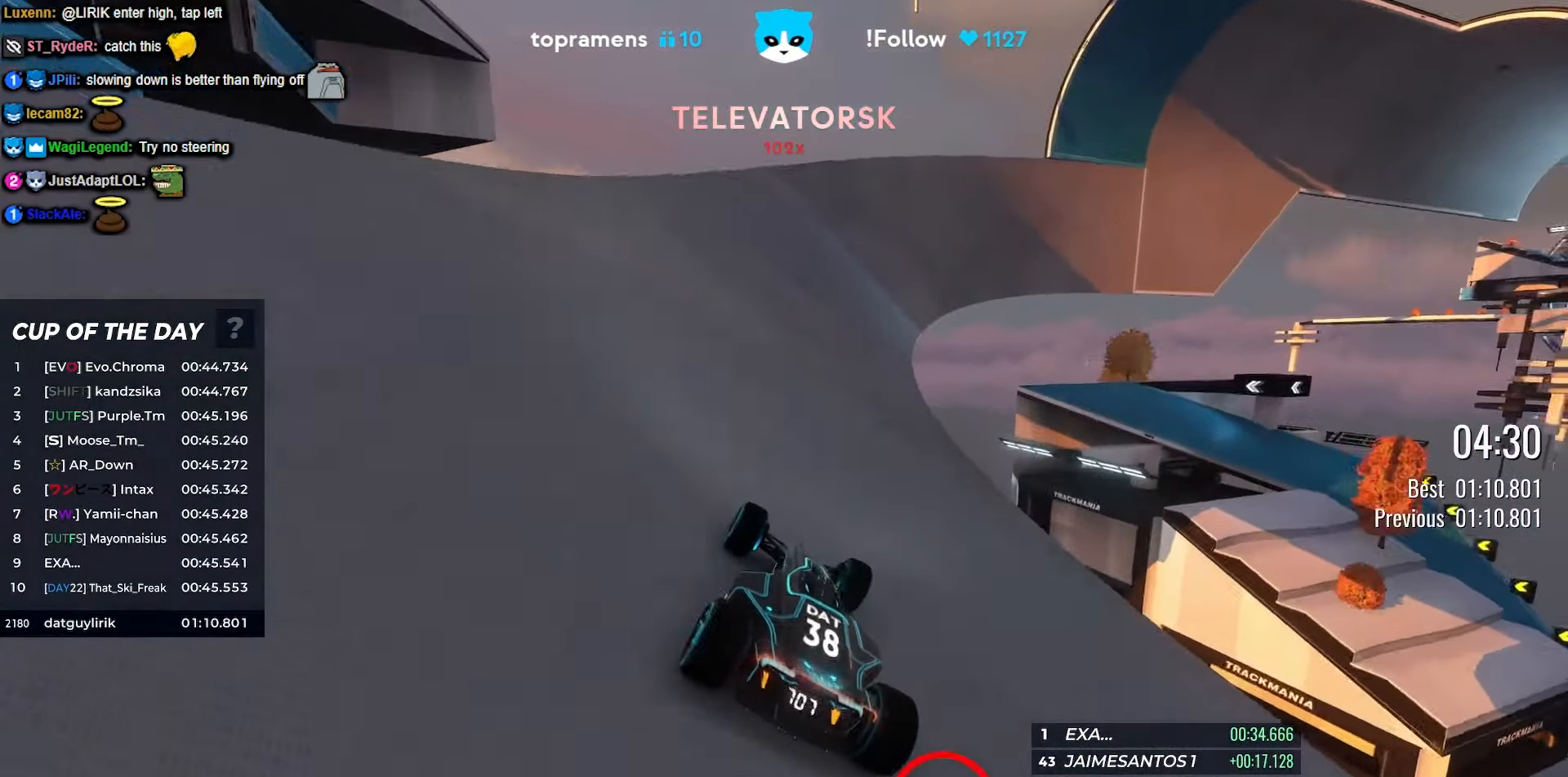
{"keys": ["right", "up"], "events": [[450, "right", "down"]]}
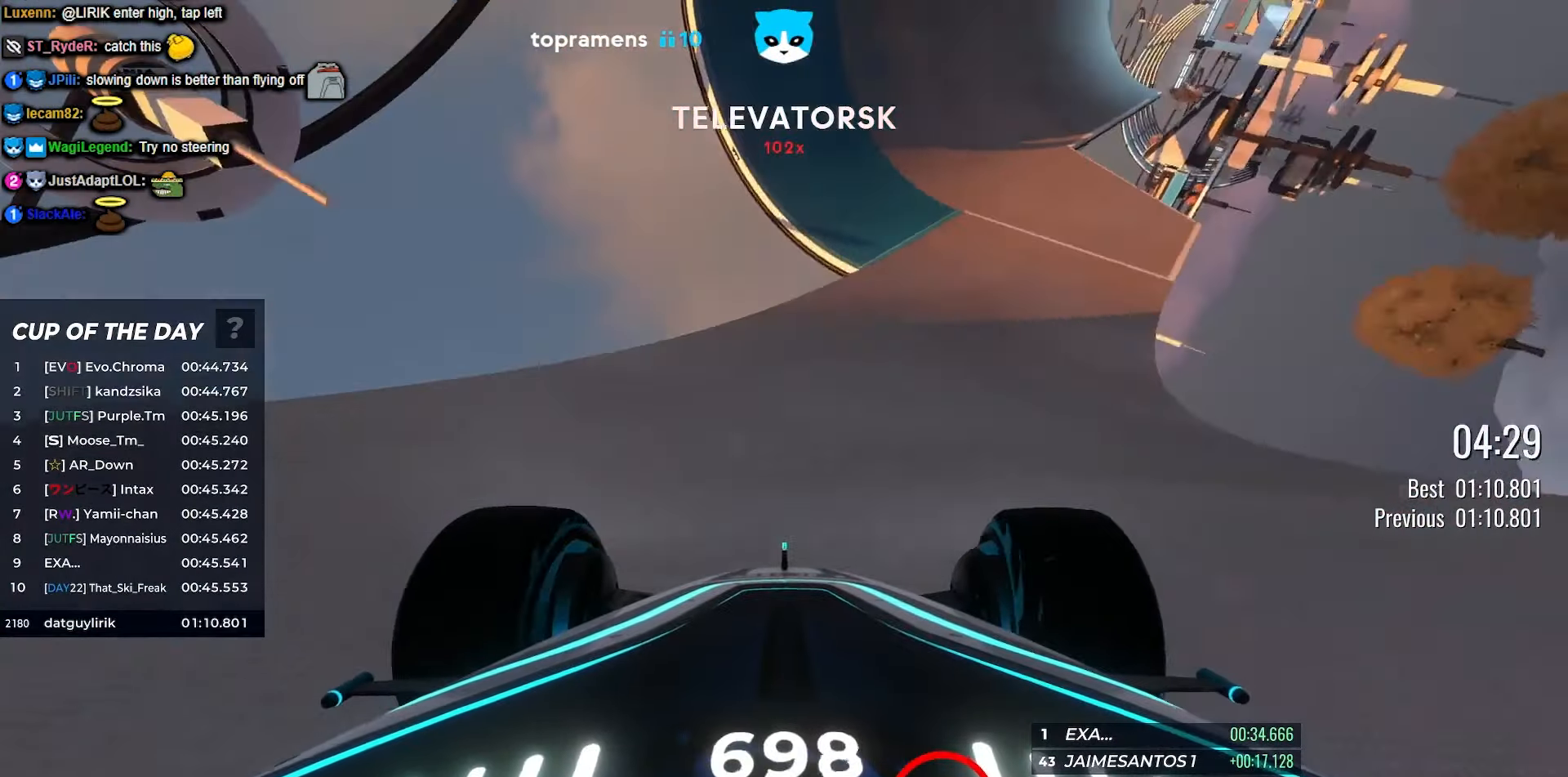
{"keys": ["up"], "events": [[217, "right", "up"]]}
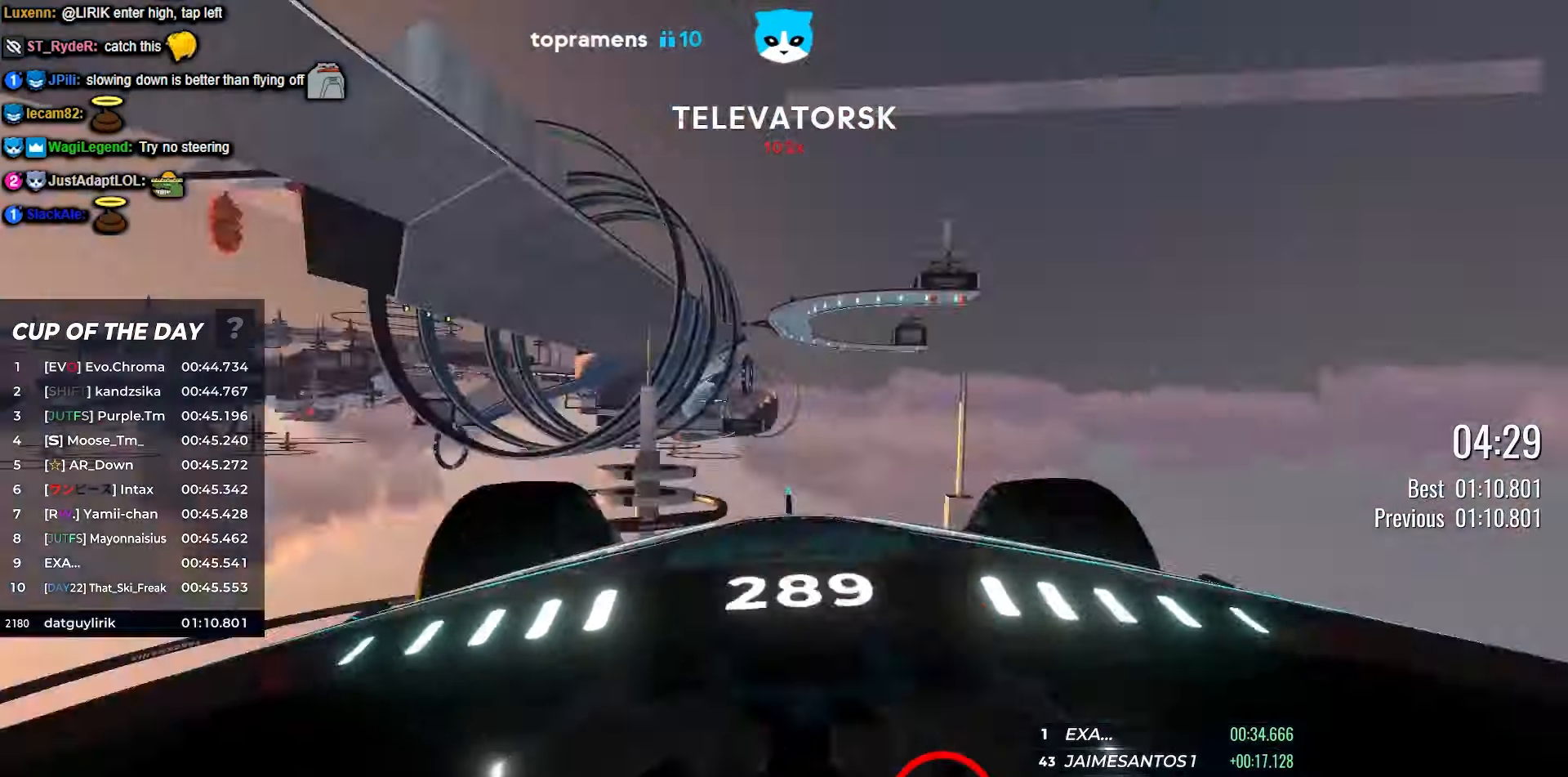
{"keys": ["up"], "events": []}
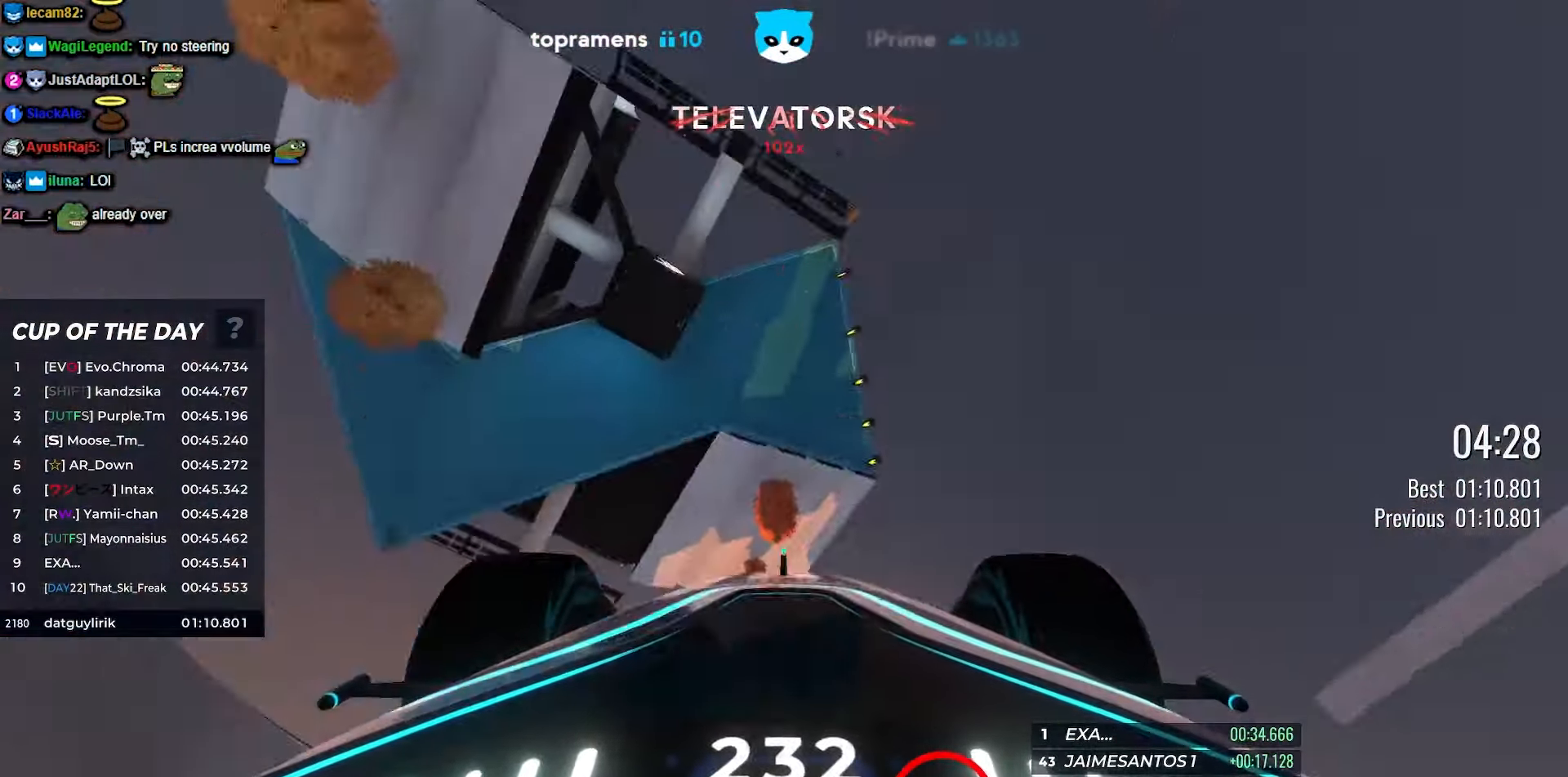
{"keys": [], "events": [[284, "up", "up"]]}
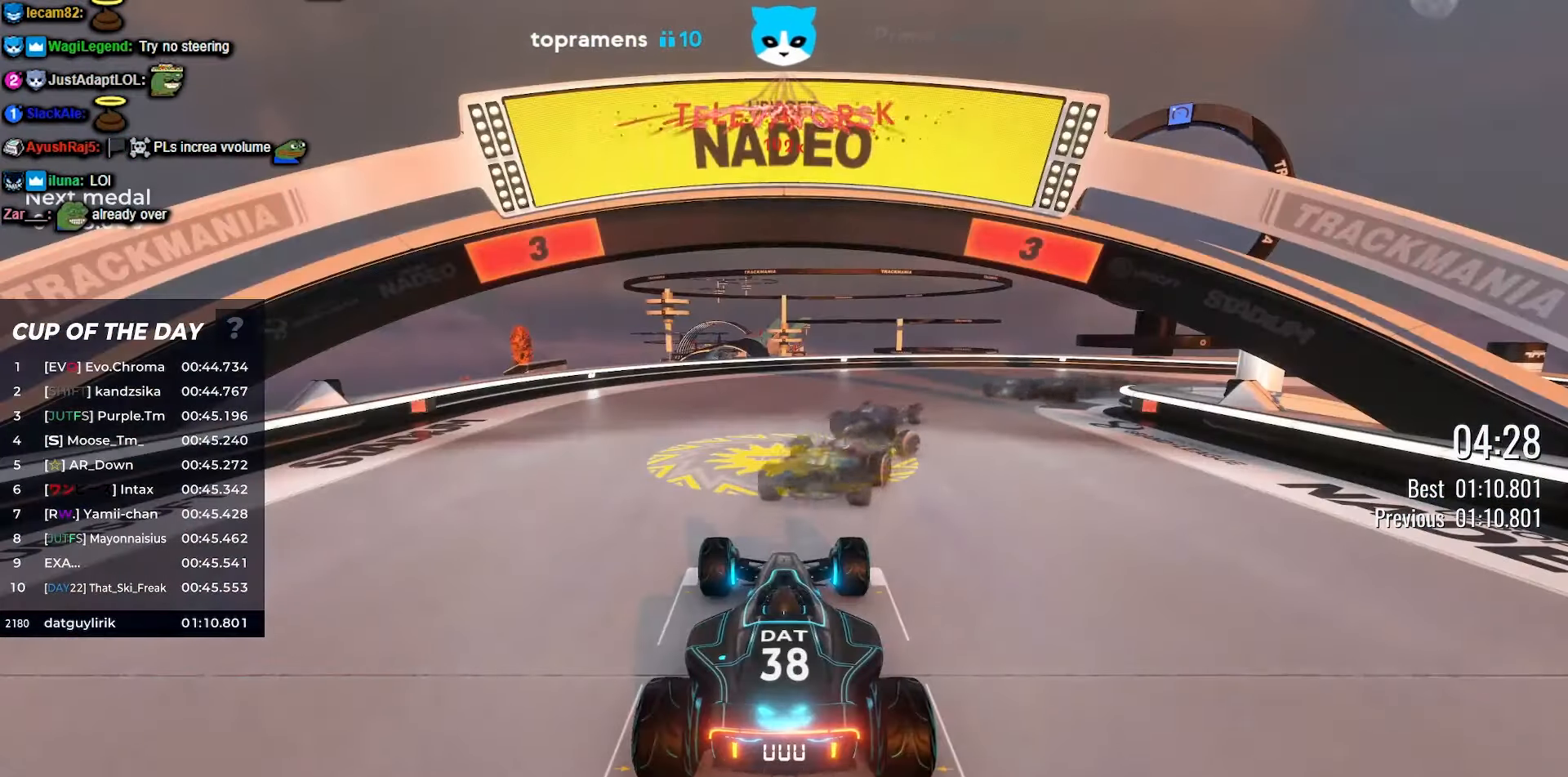
{"keys": [], "events": []}
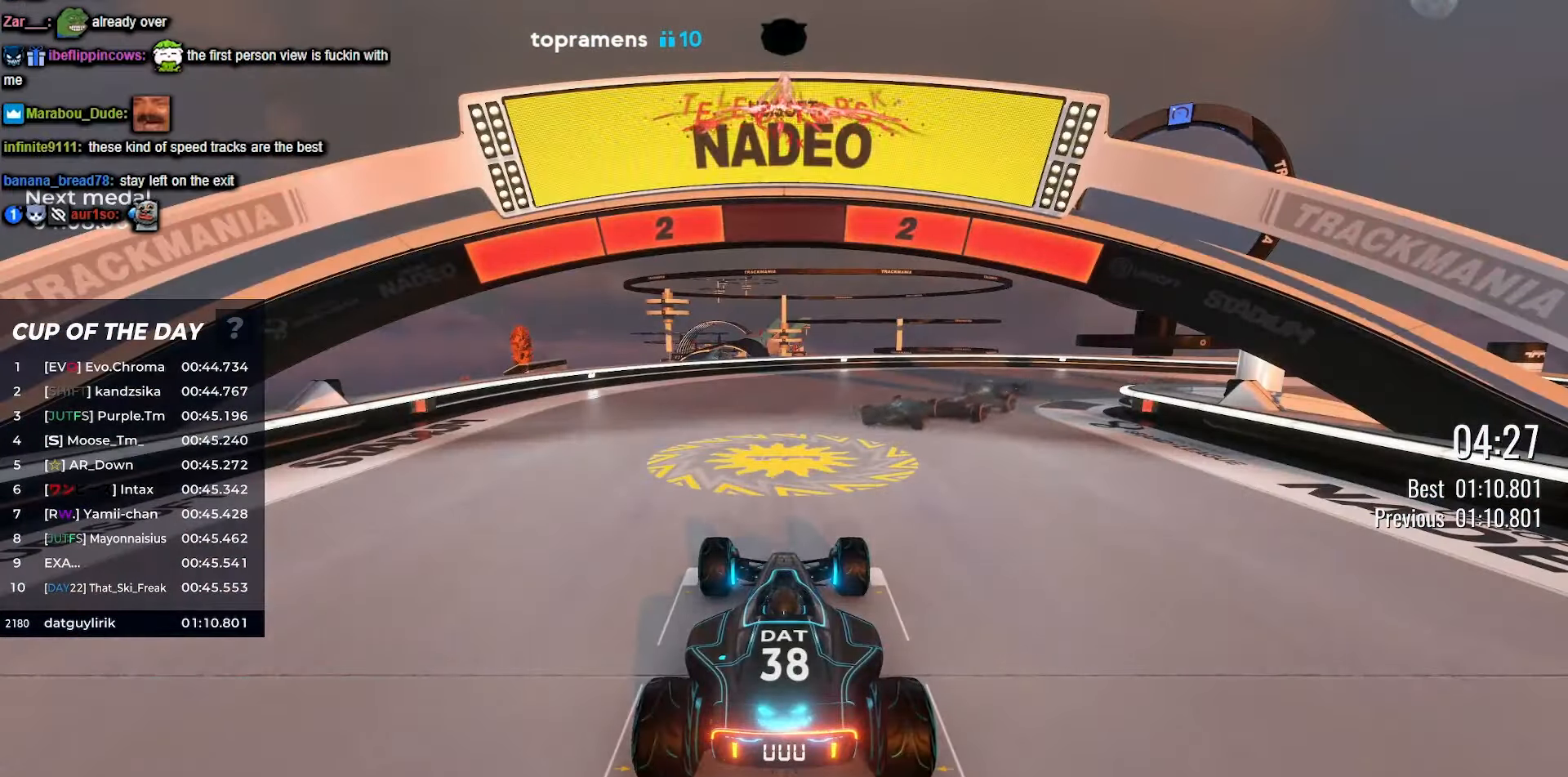
{"keys": [], "events": []}
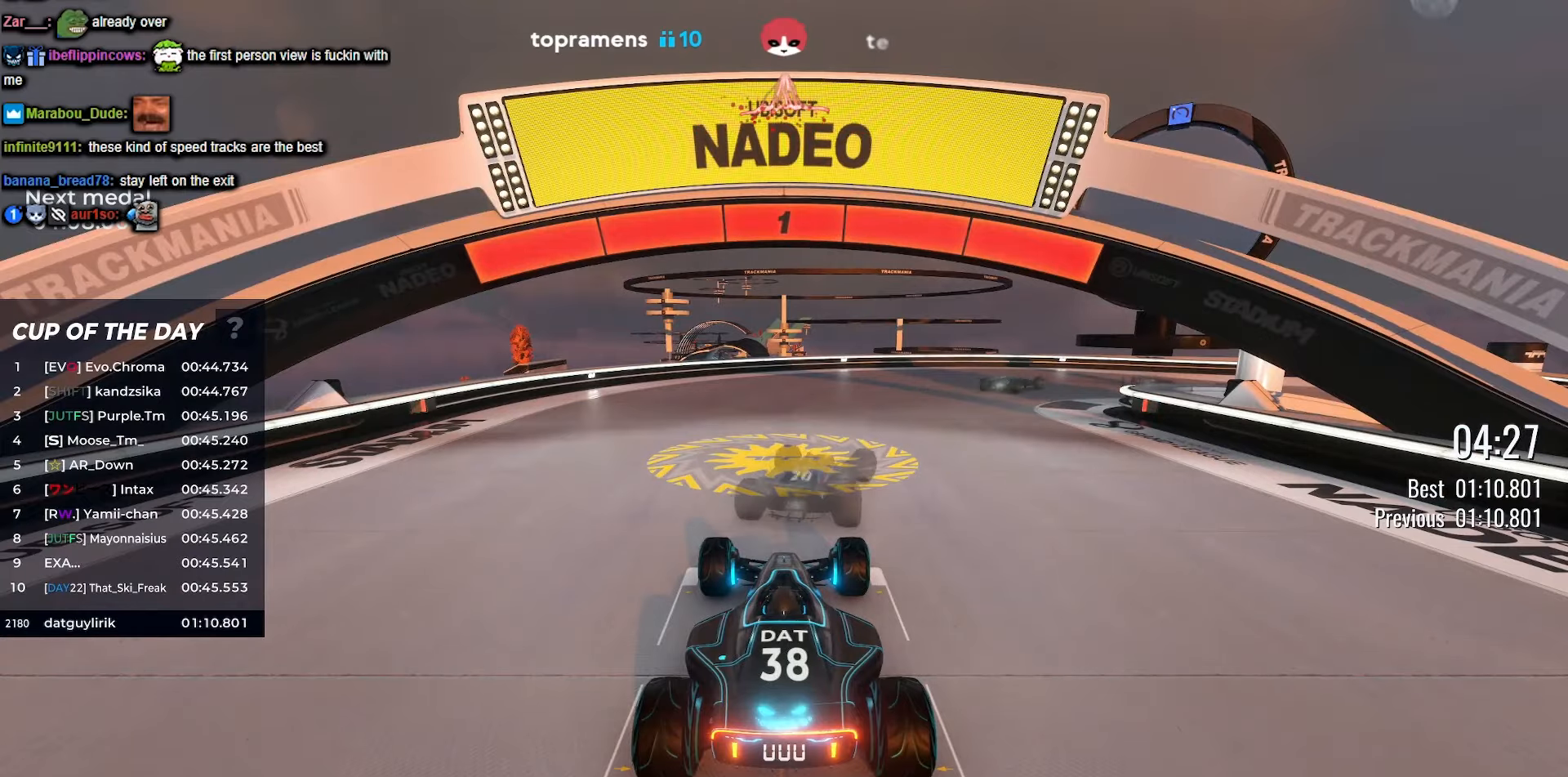
{"keys": ["up"], "events": [[250, "up", "down"]]}
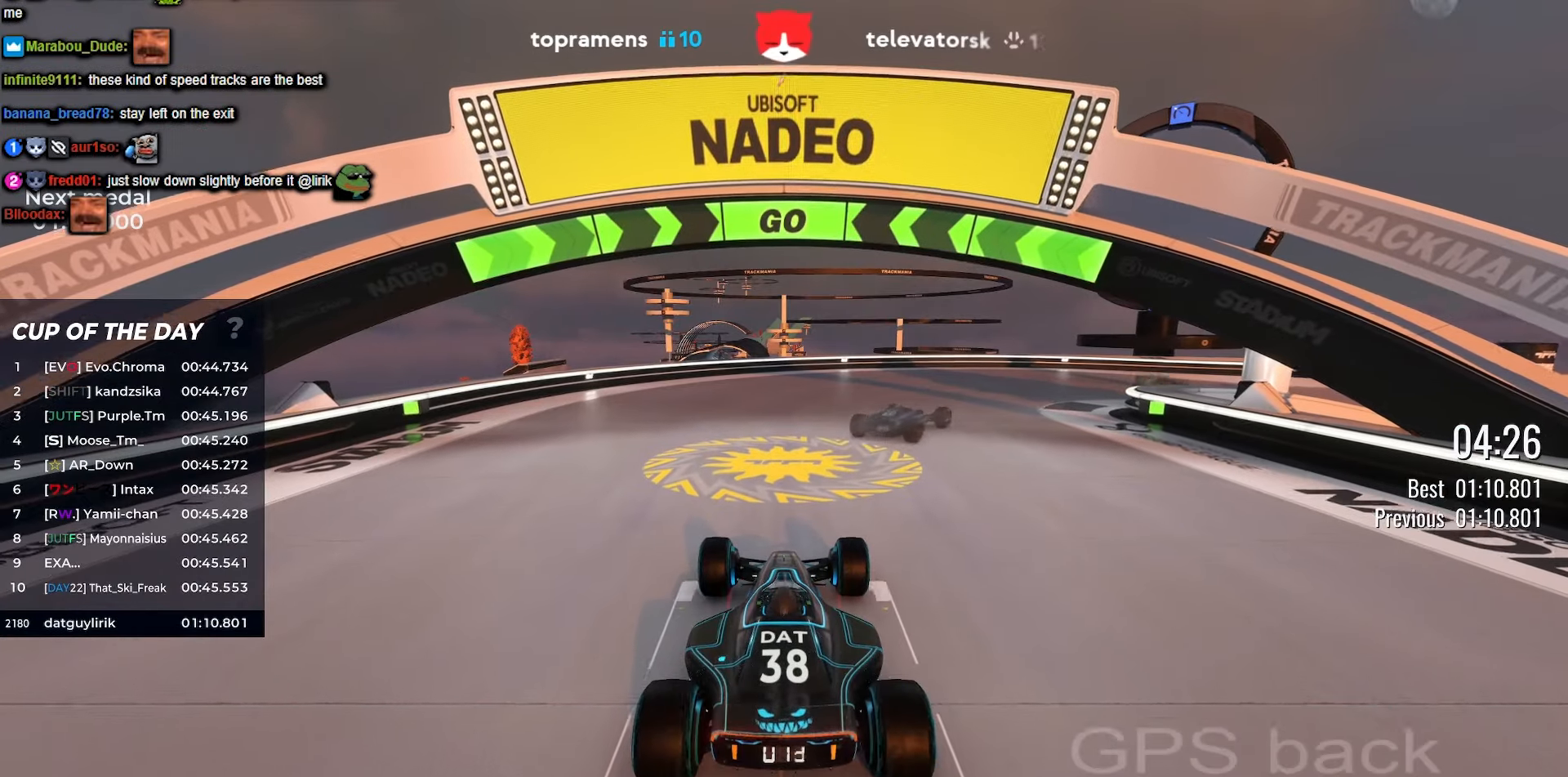
{"keys": ["up"], "events": [[416, "right", "down"], [500, "right", "up"]]}
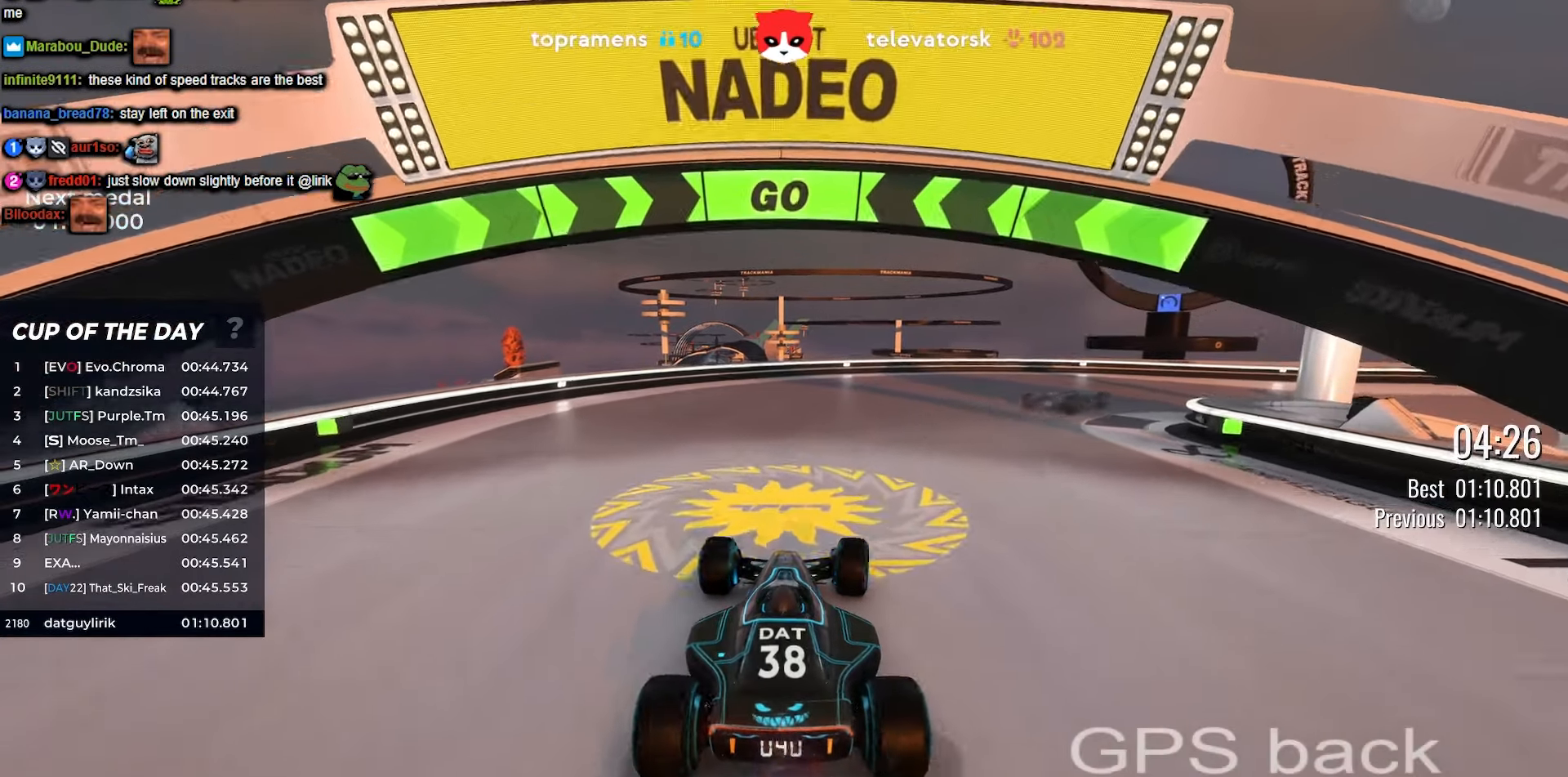
{"keys": ["right", "up"], "events": [[133, "right", "down"], [183, "right", "up"], [350, "right", "down"]]}
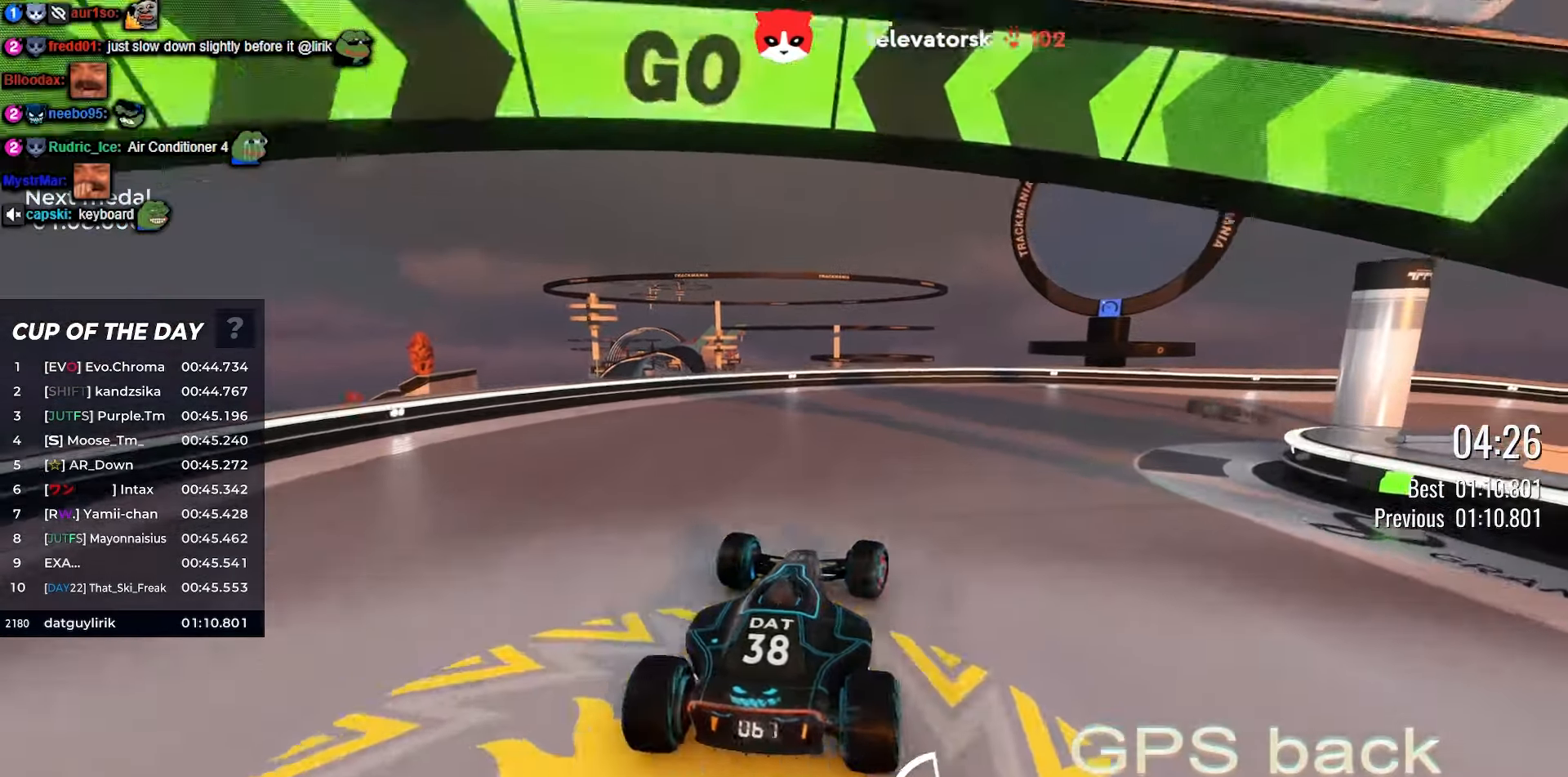
{"keys": ["up"], "events": [[66, "right", "up"], [166, "right", "down"], [283, "right", "up"], [400, "right", "down"], [500, "right", "up"]]}
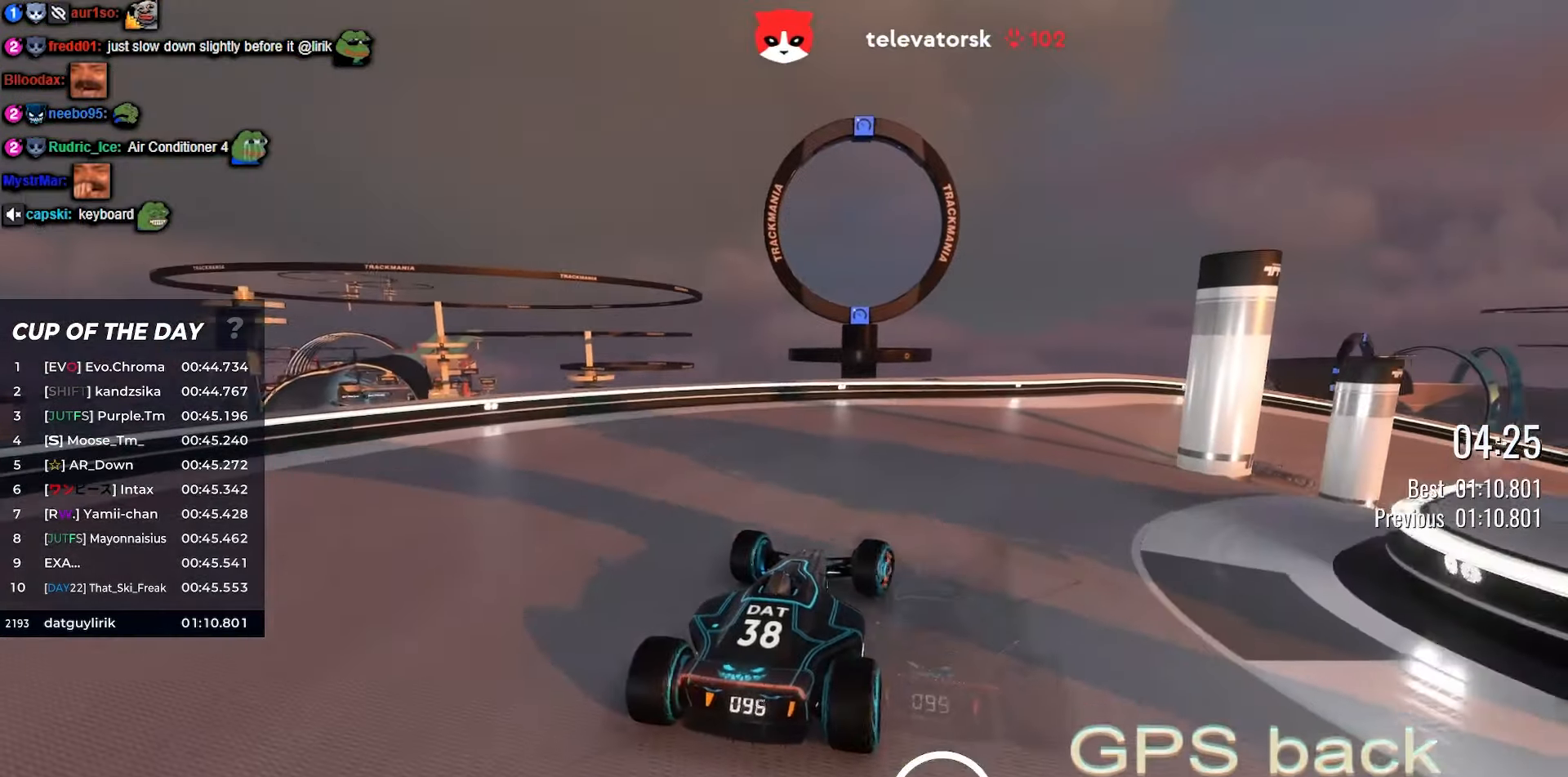
{"keys": ["right", "up"], "events": [[166, "right", "down"], [350, "right", "up"], [500, "right", "down"]]}
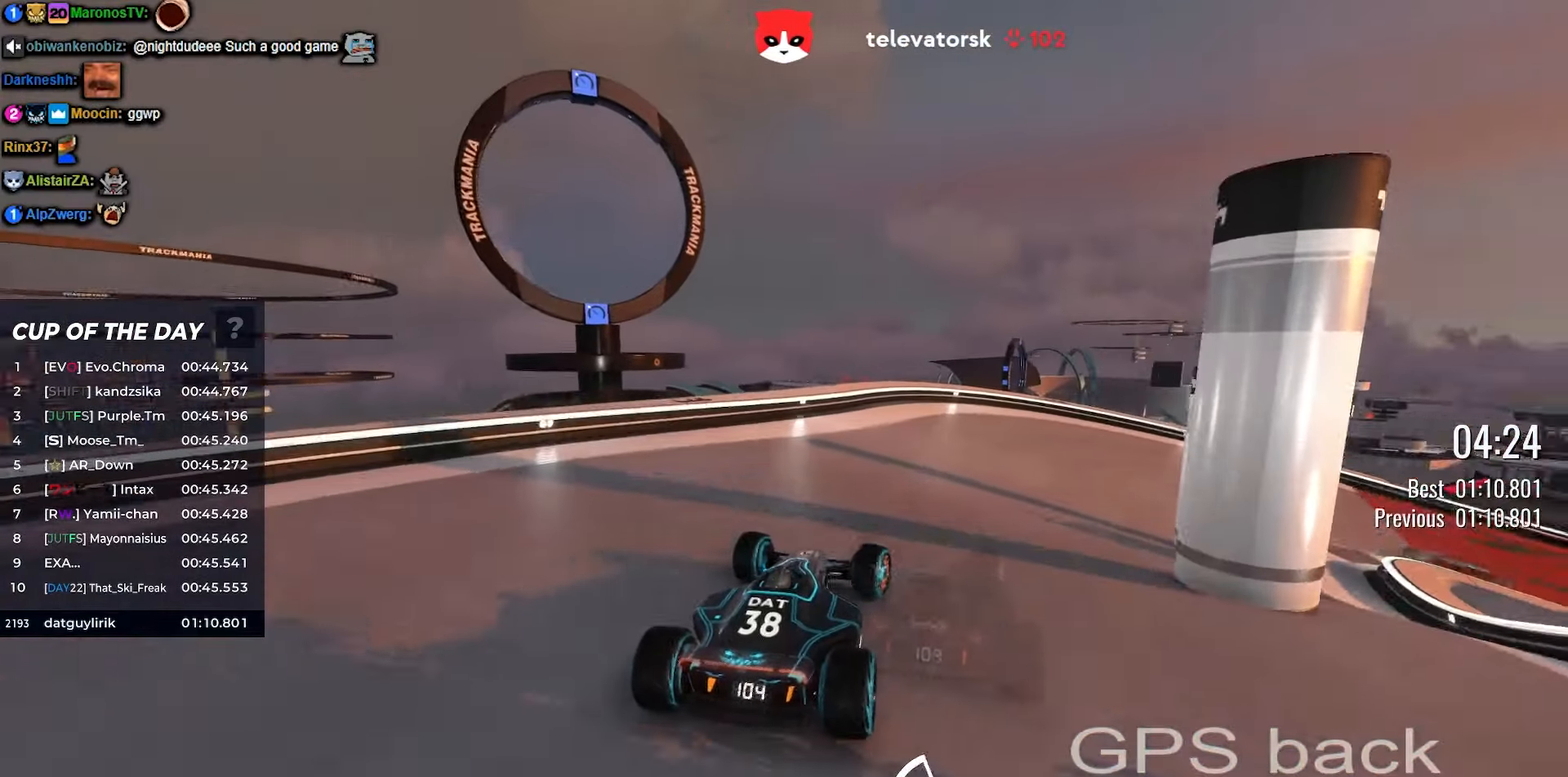
{"keys": ["right", "up"], "events": [[116, "right", "up"], [233, "right", "down"], [350, "right", "up"], [416, "right", "down"]]}
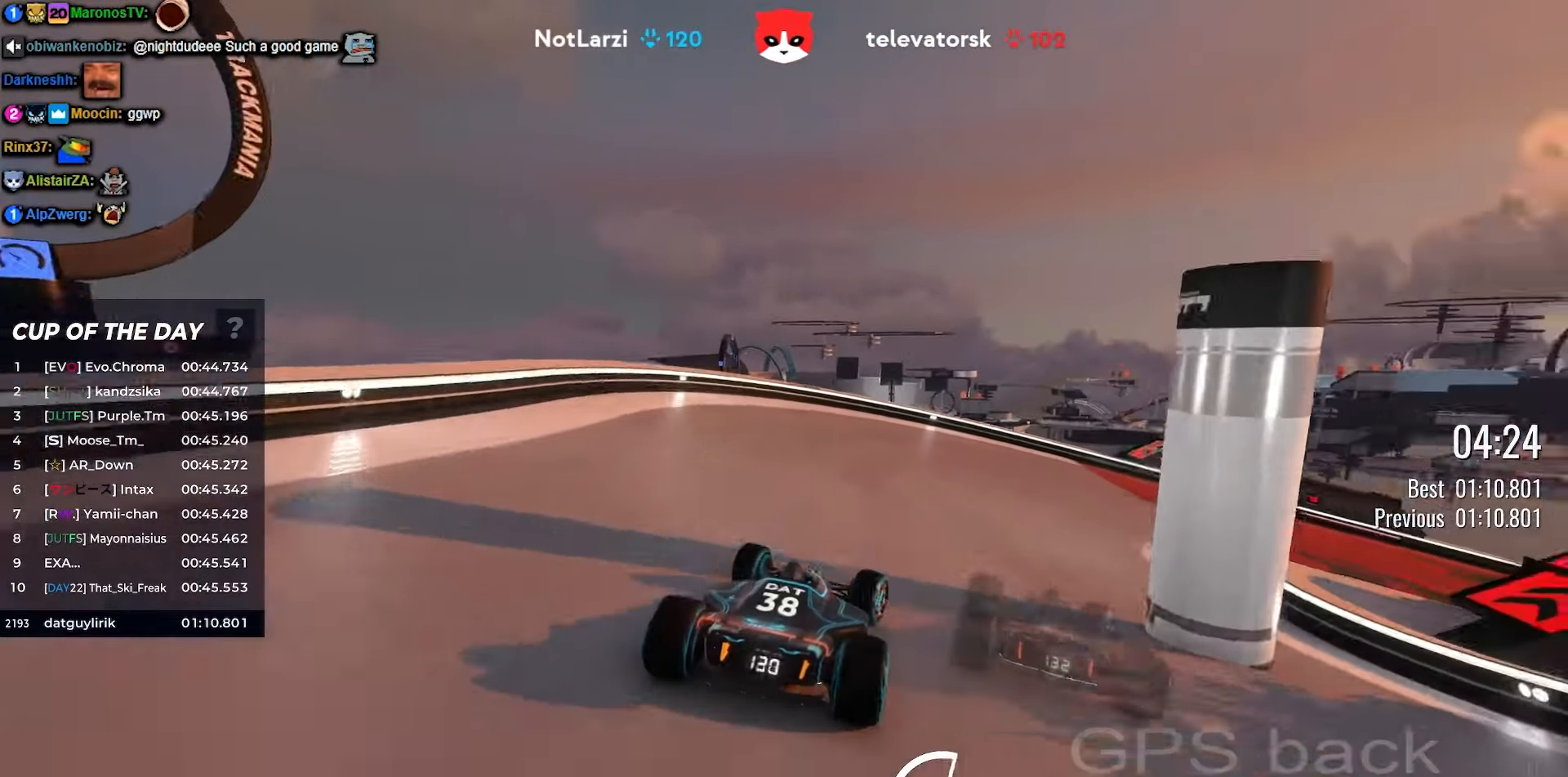
{"keys": ["right", "up"], "events": []}
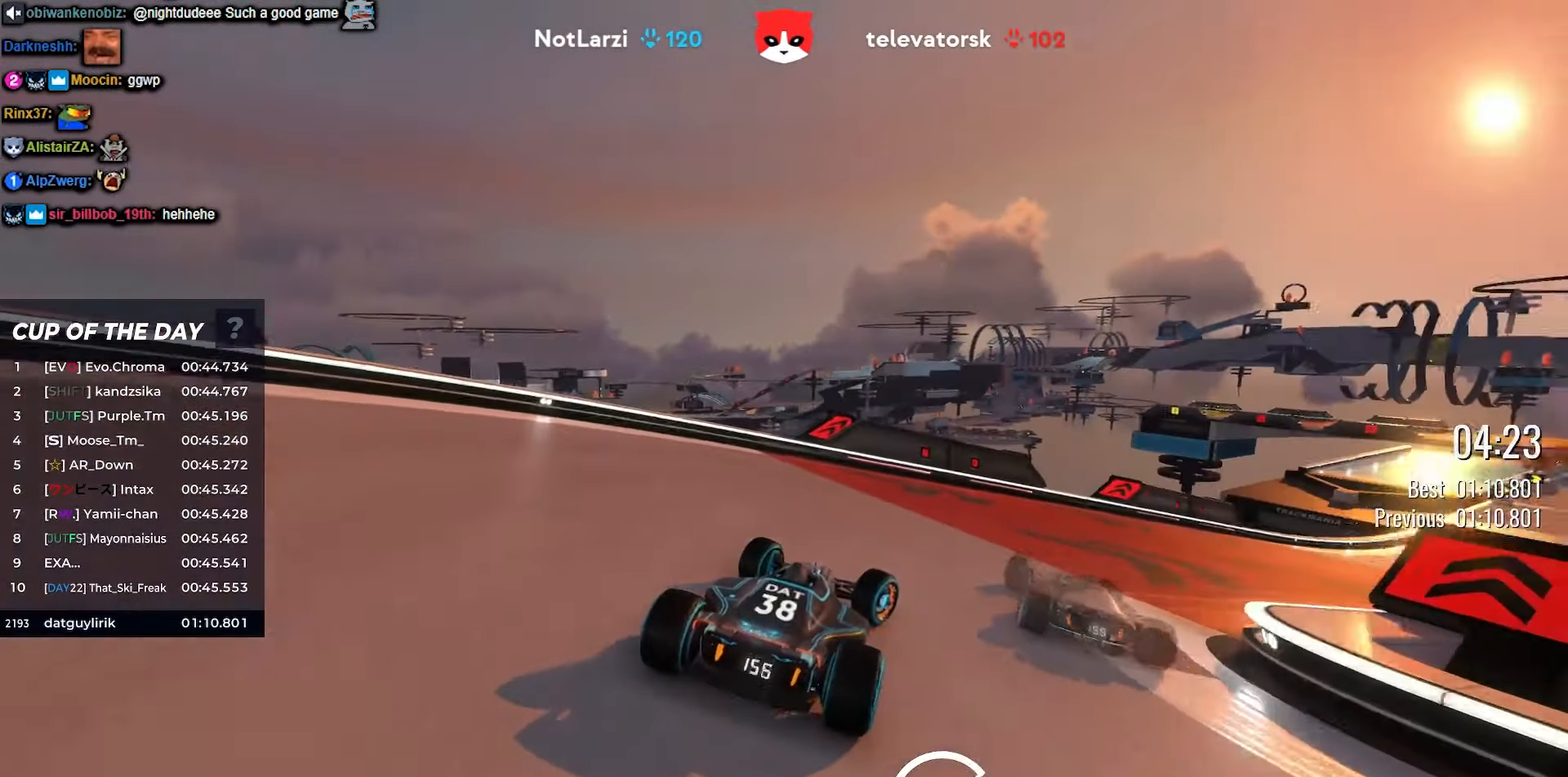
{"keys": ["up"], "events": [[466, "right", "up"]]}
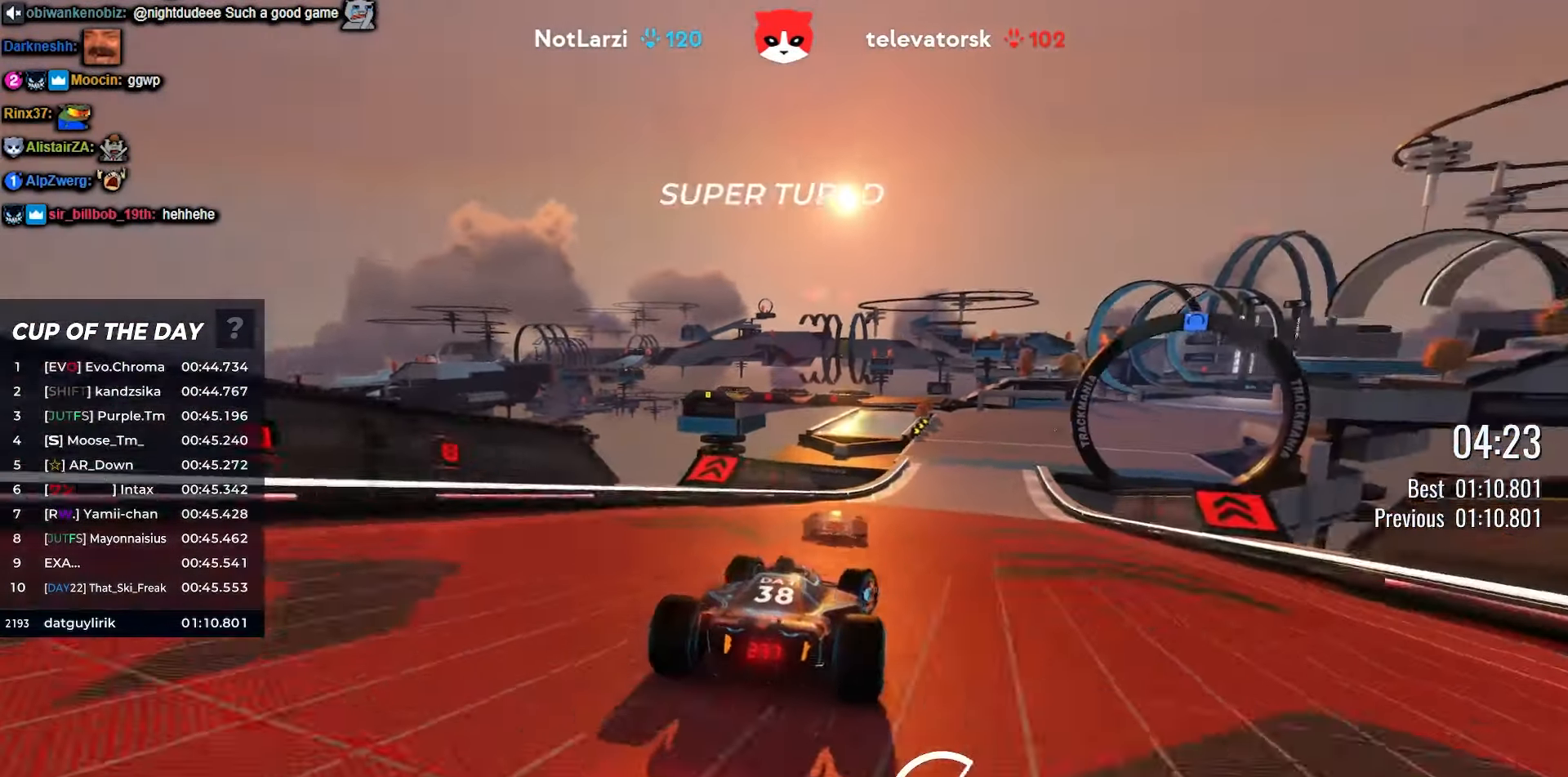
{"keys": ["right", "up"], "events": [[283, "right", "down"]]}
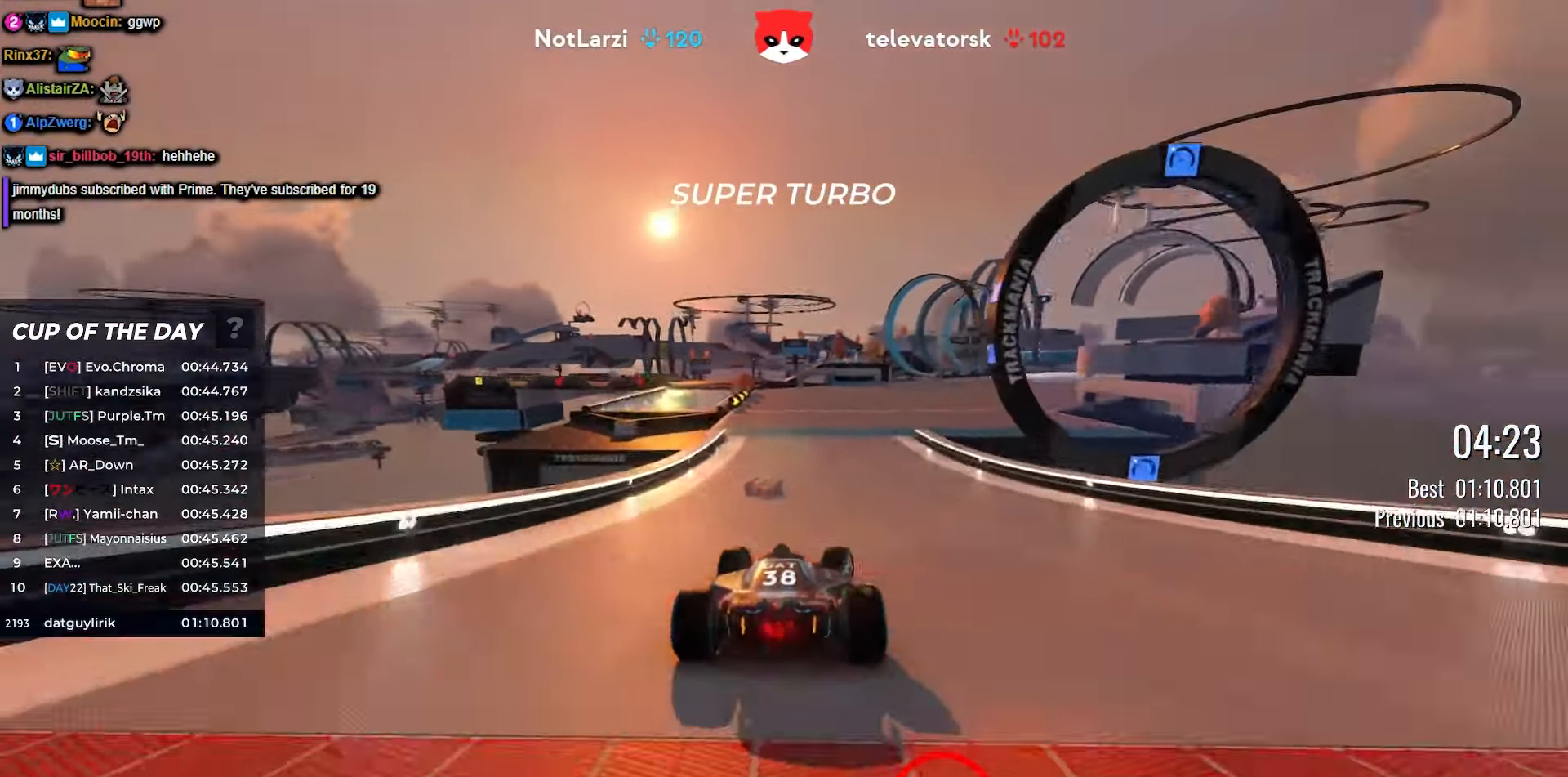
{"keys": ["right", "up"], "events": [[33, "right", "up"], [133, "right", "down"]]}
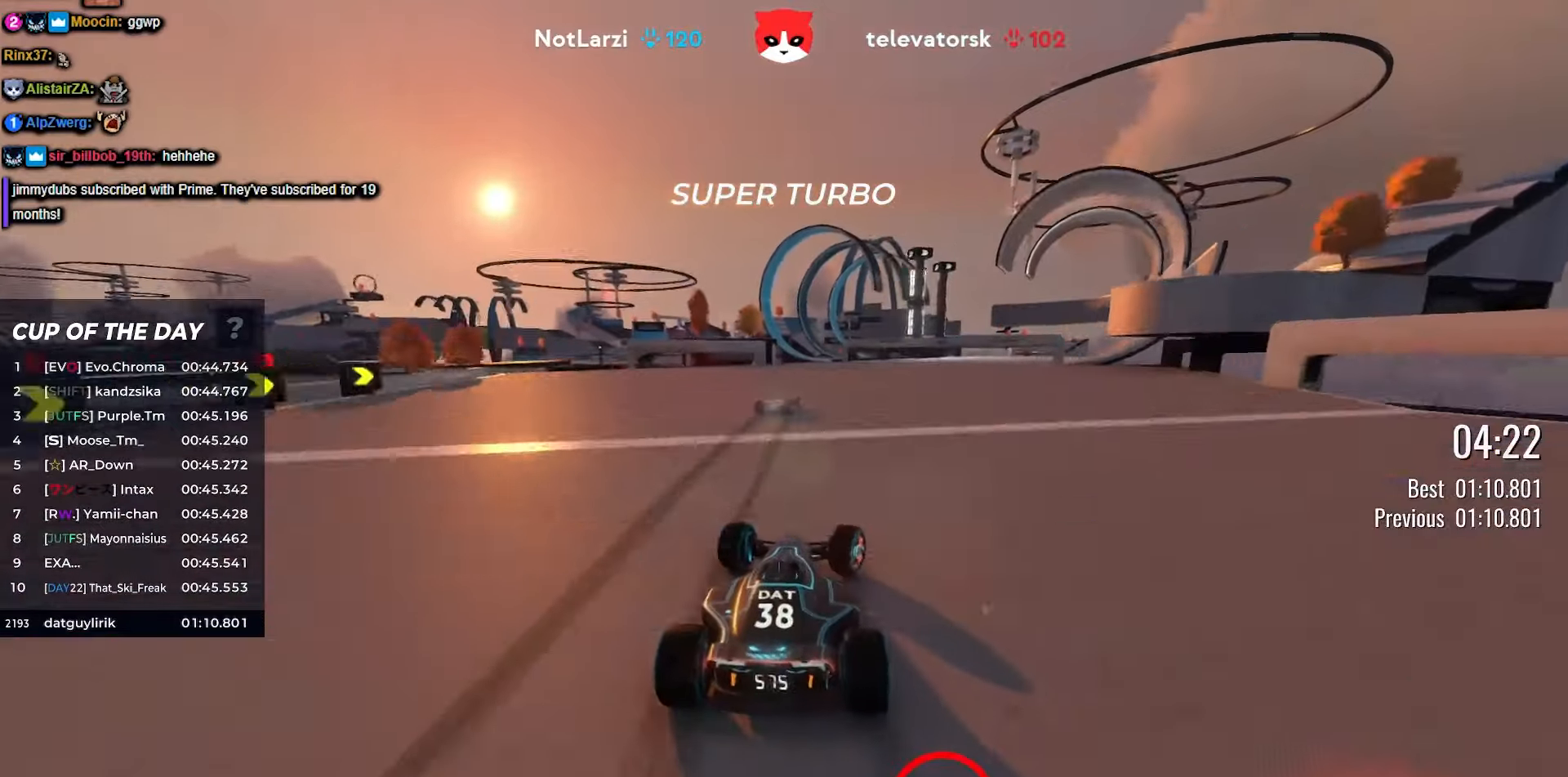
{"keys": ["up"], "events": [[250, "right", "up"], [367, "right", "down"], [417, "right", "up"]]}
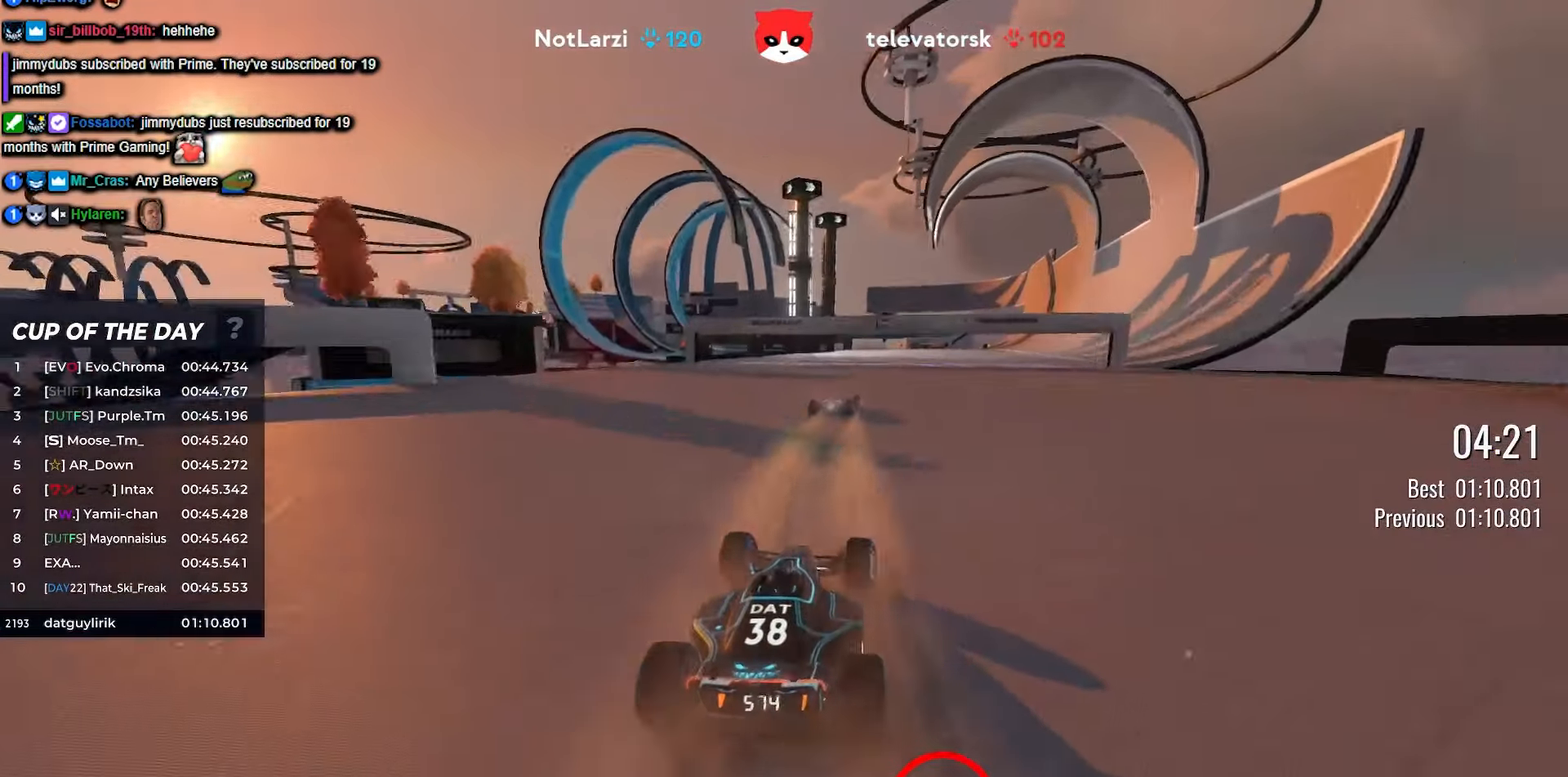
{"keys": ["right", "up"], "events": [[17, "right", "down"], [83, "right", "up"], [150, "right", "down"], [233, "right", "up"], [300, "right", "down"]]}
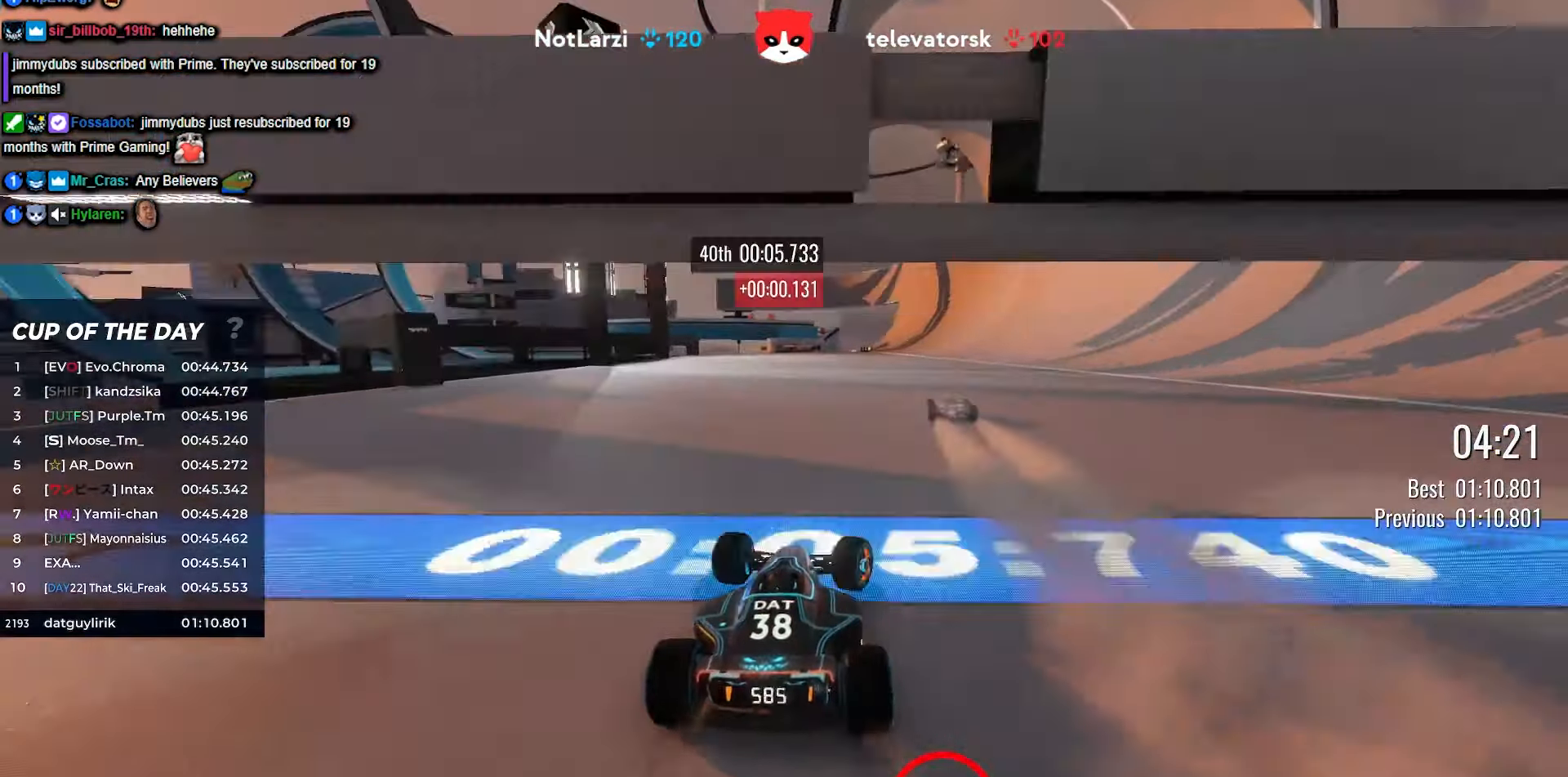
{"keys": ["up"], "events": [[17, "right", "up"]]}
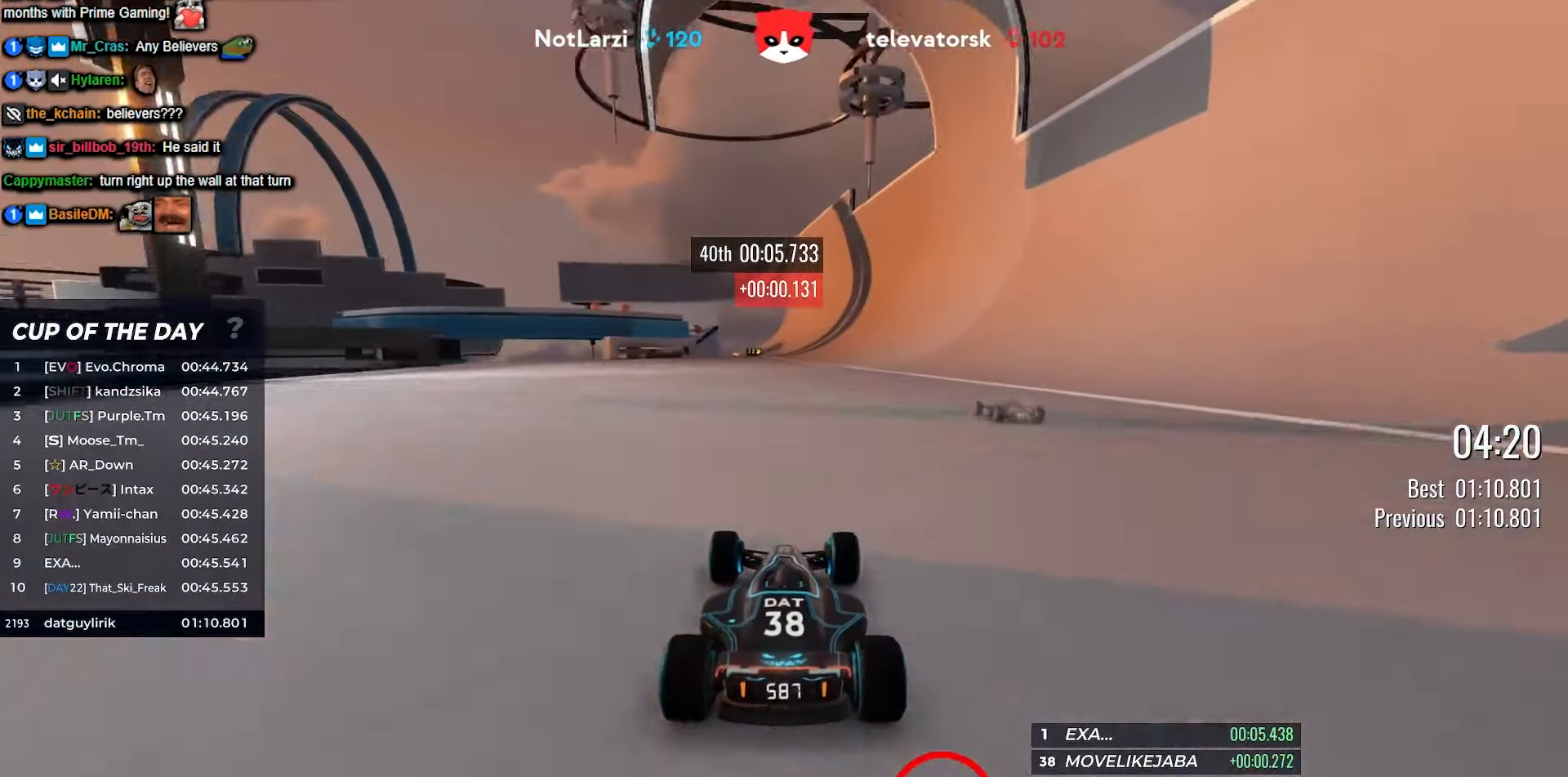
{"keys": ["up"], "events": [[133, "right", "down"], [217, "right", "up"], [333, "right", "down"], [433, "right", "up"]]}
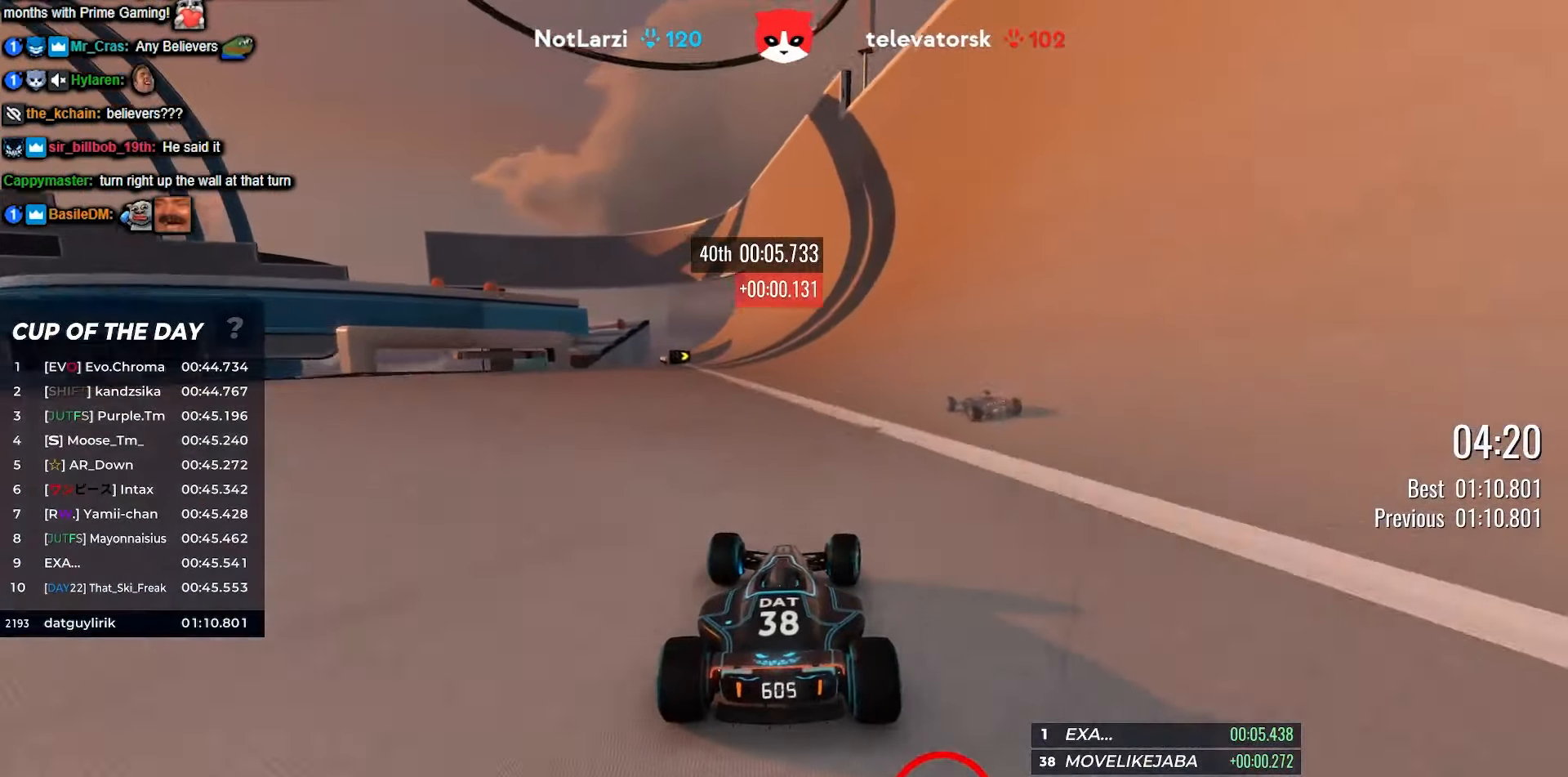
{"keys": ["up"], "events": []}
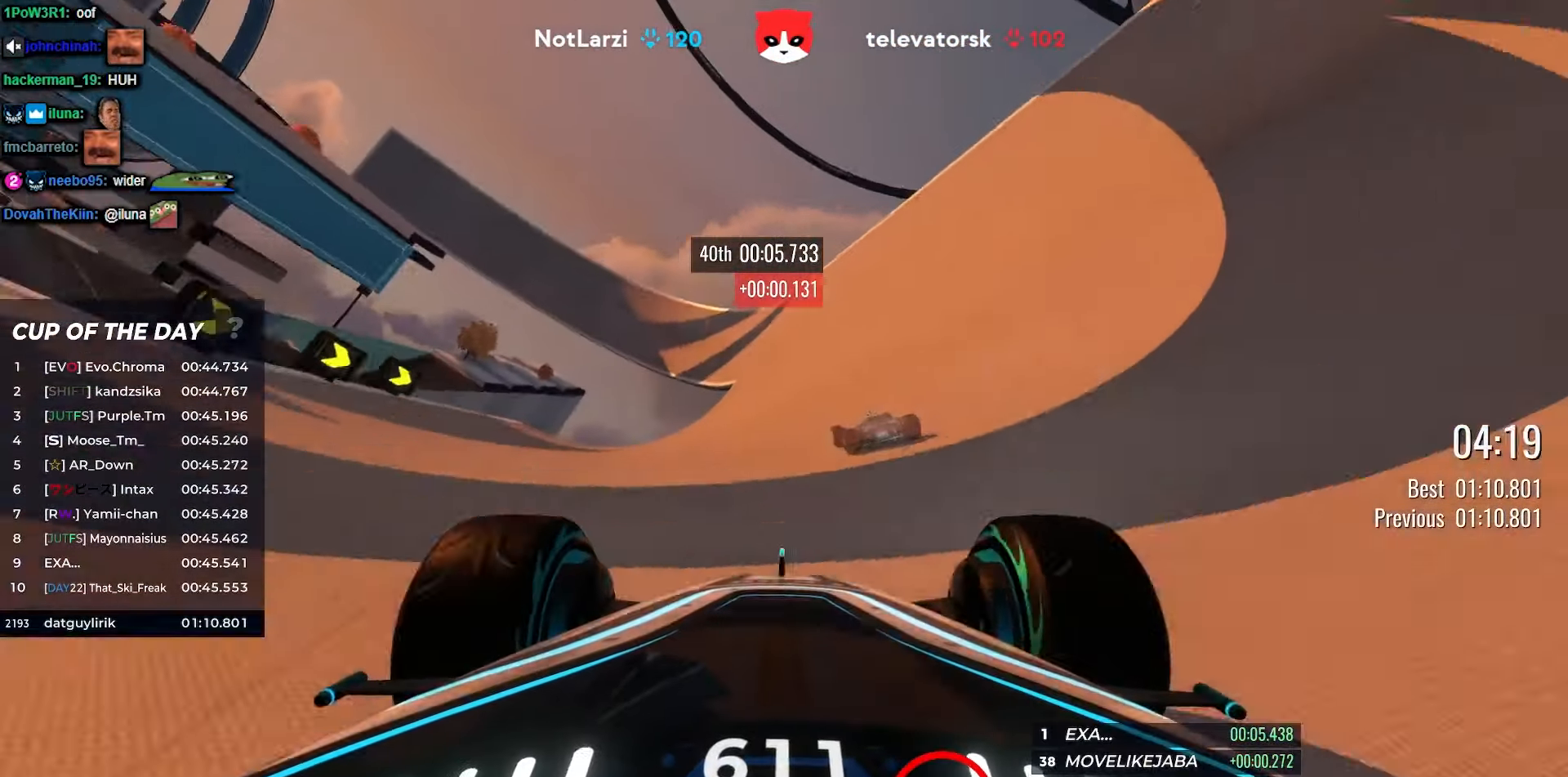
{"keys": ["up"], "events": []}
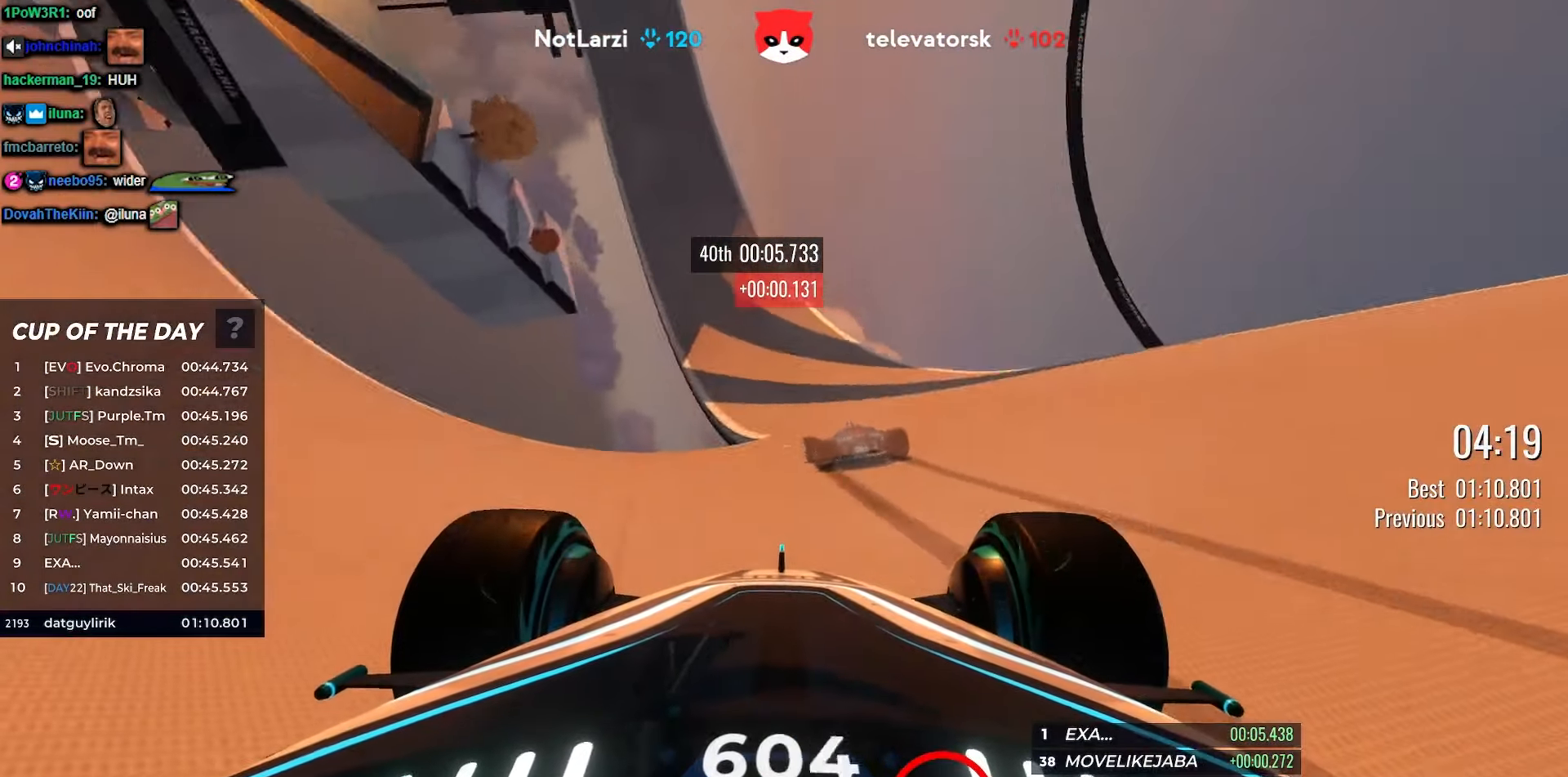
{"keys": ["left", "up"], "events": [[183, "left", "down"], [283, "left", "up"], [450, "left", "down"]]}
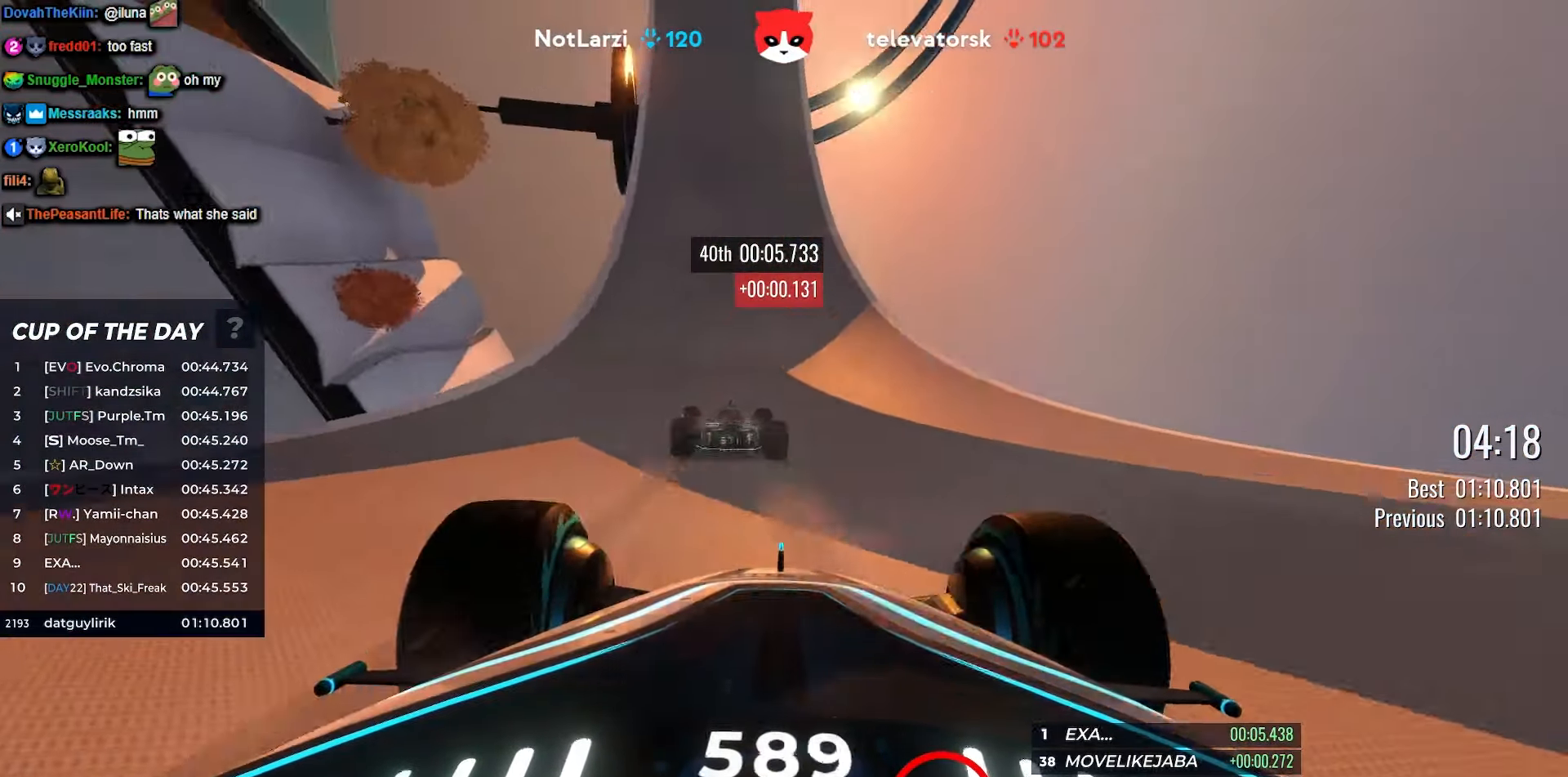
{"keys": ["up"], "events": [[333, "left", "up"]]}
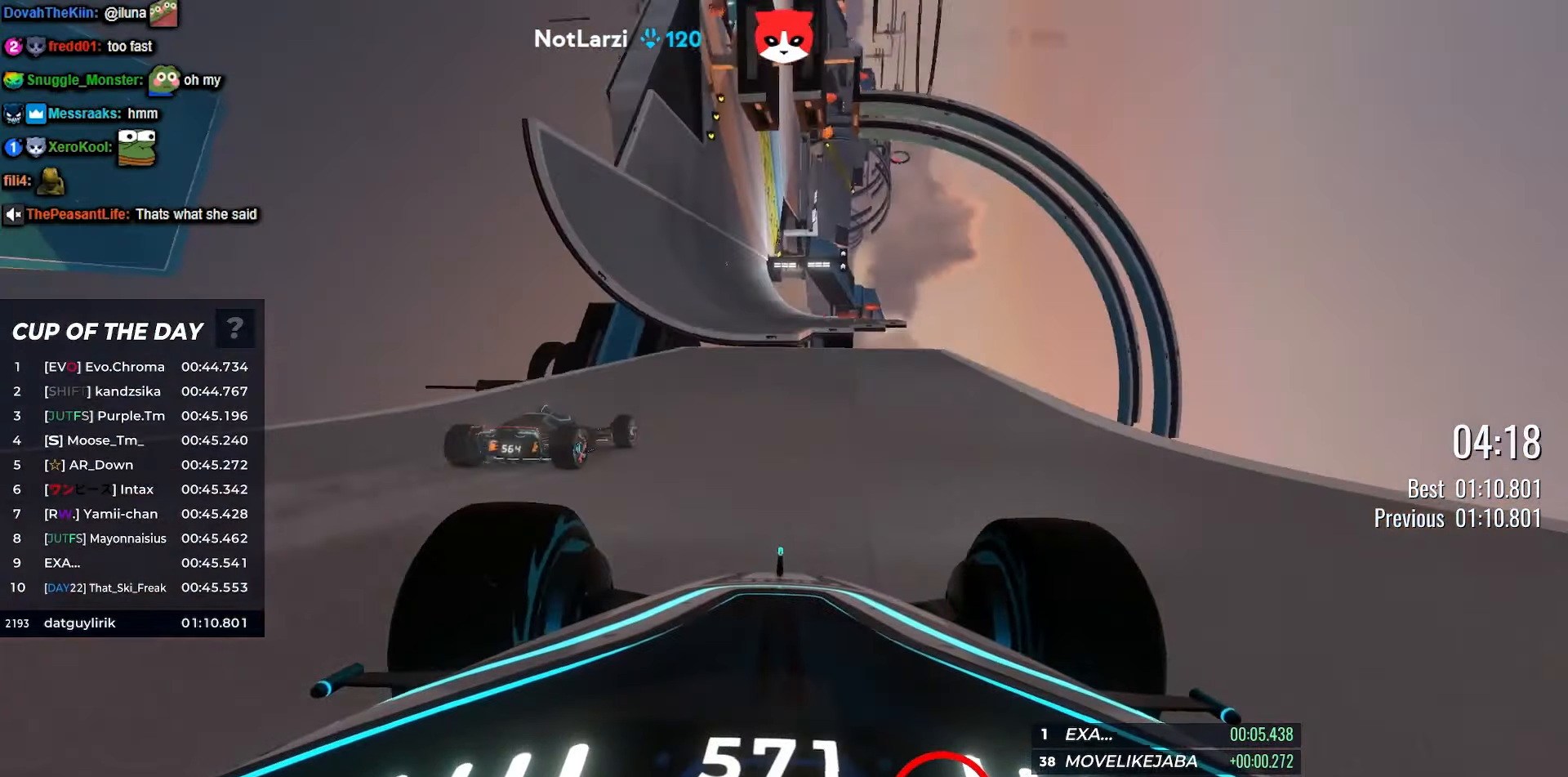
{"keys": ["up"], "events": [[83, "left", "down"], [267, "left", "up"]]}